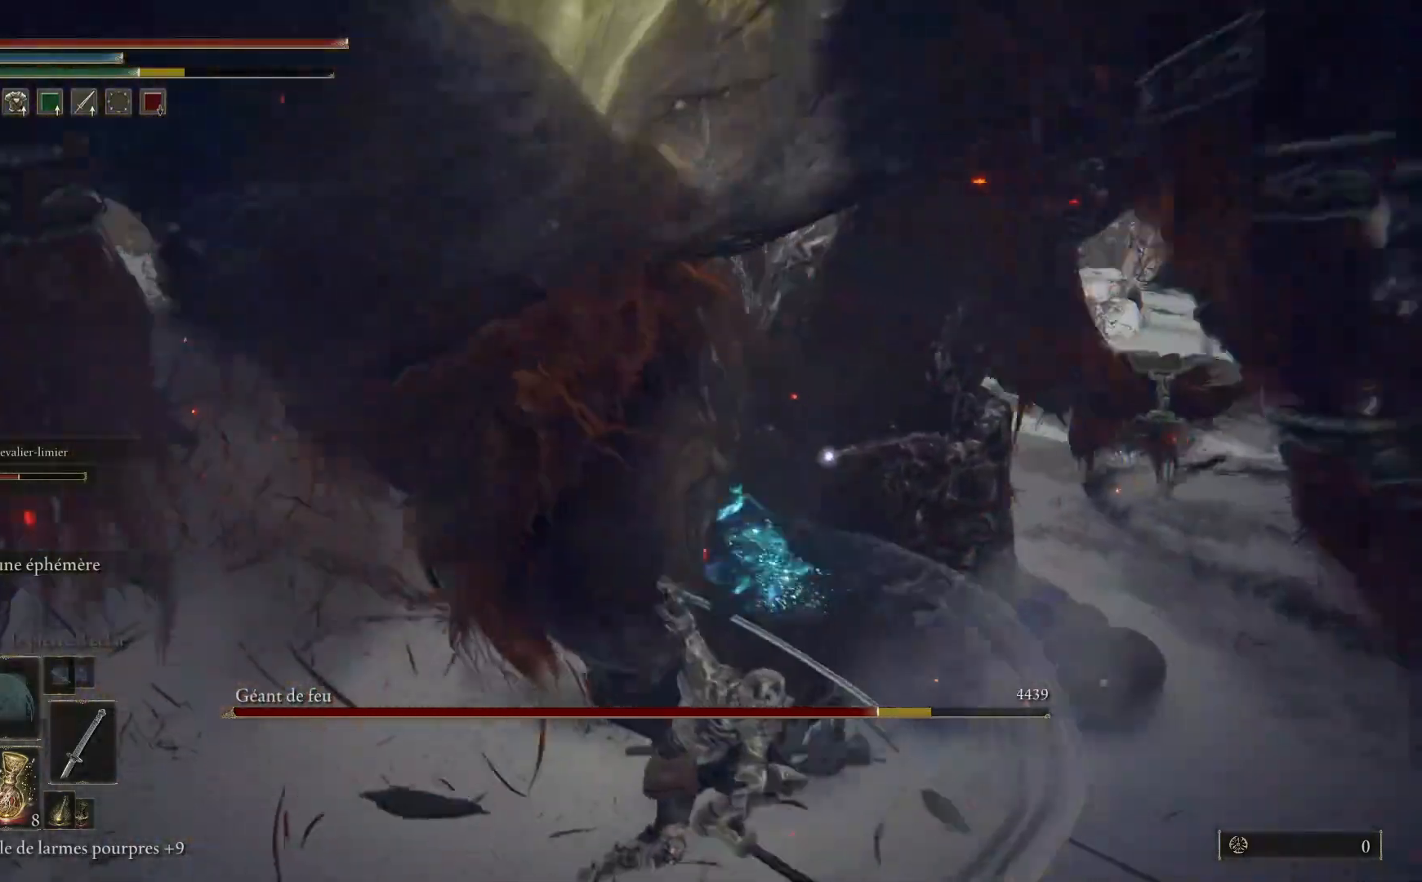
Gameplay with a controller (Xbox layout); each line is a JSON object with the inputs held at the frame after it. "events" lists button and stick changes between this image and that frame as [ms after this image, input, new state], when the widget could be followed in between.
{"buttons": [], "left_stick": "up", "right_stick": "center", "events": [[17, "L1", "up"], [83, "L1", "down"], [200, "left_stick", "up"], [250, "L1", "up"], [317, "L1", "down"], [450, "L1", "up"]]}
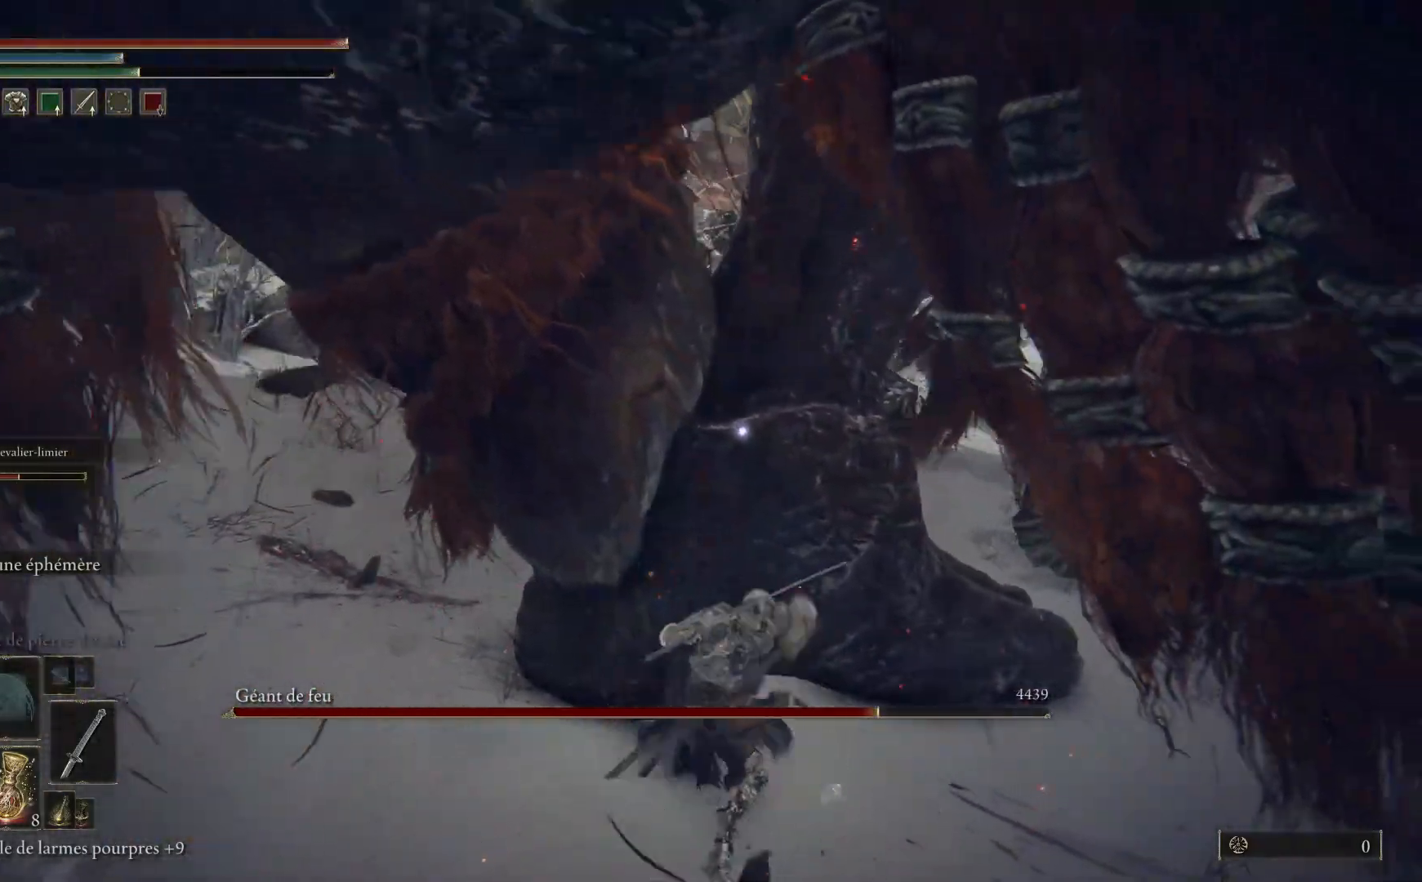
{"buttons": ["L1"], "left_stick": "up", "right_stick": "center", "events": [[33, "L1", "down"], [167, "L1", "up"], [250, "L1", "down"], [383, "L1", "up"], [483, "L1", "down"]]}
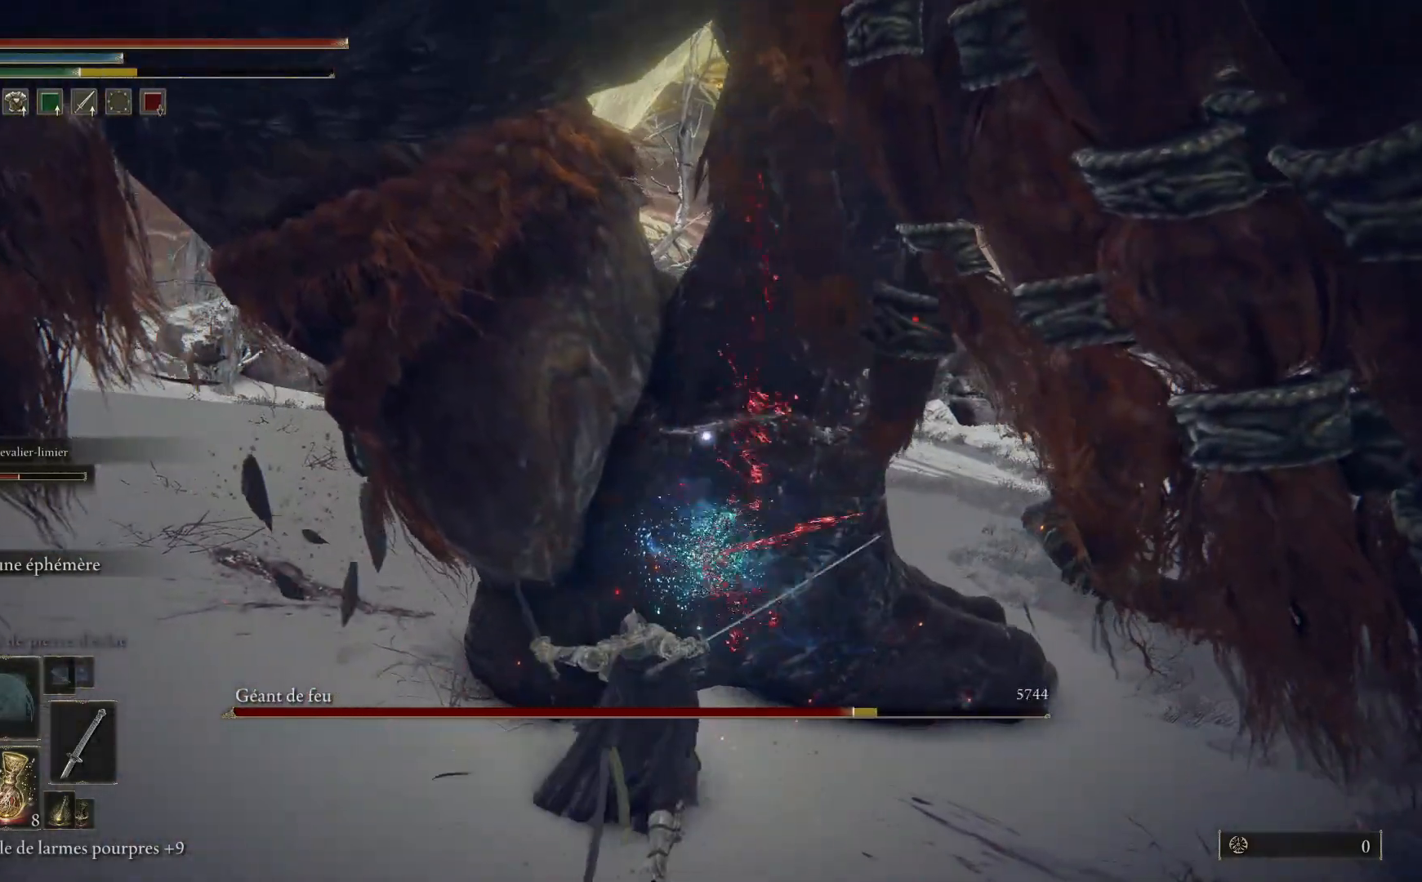
{"buttons": ["L1"], "left_stick": "up-left", "right_stick": "center", "events": [[117, "L1", "up"], [183, "left_stick", "up-left"], [200, "L1", "down"], [333, "L1", "up"], [417, "L1", "down"]]}
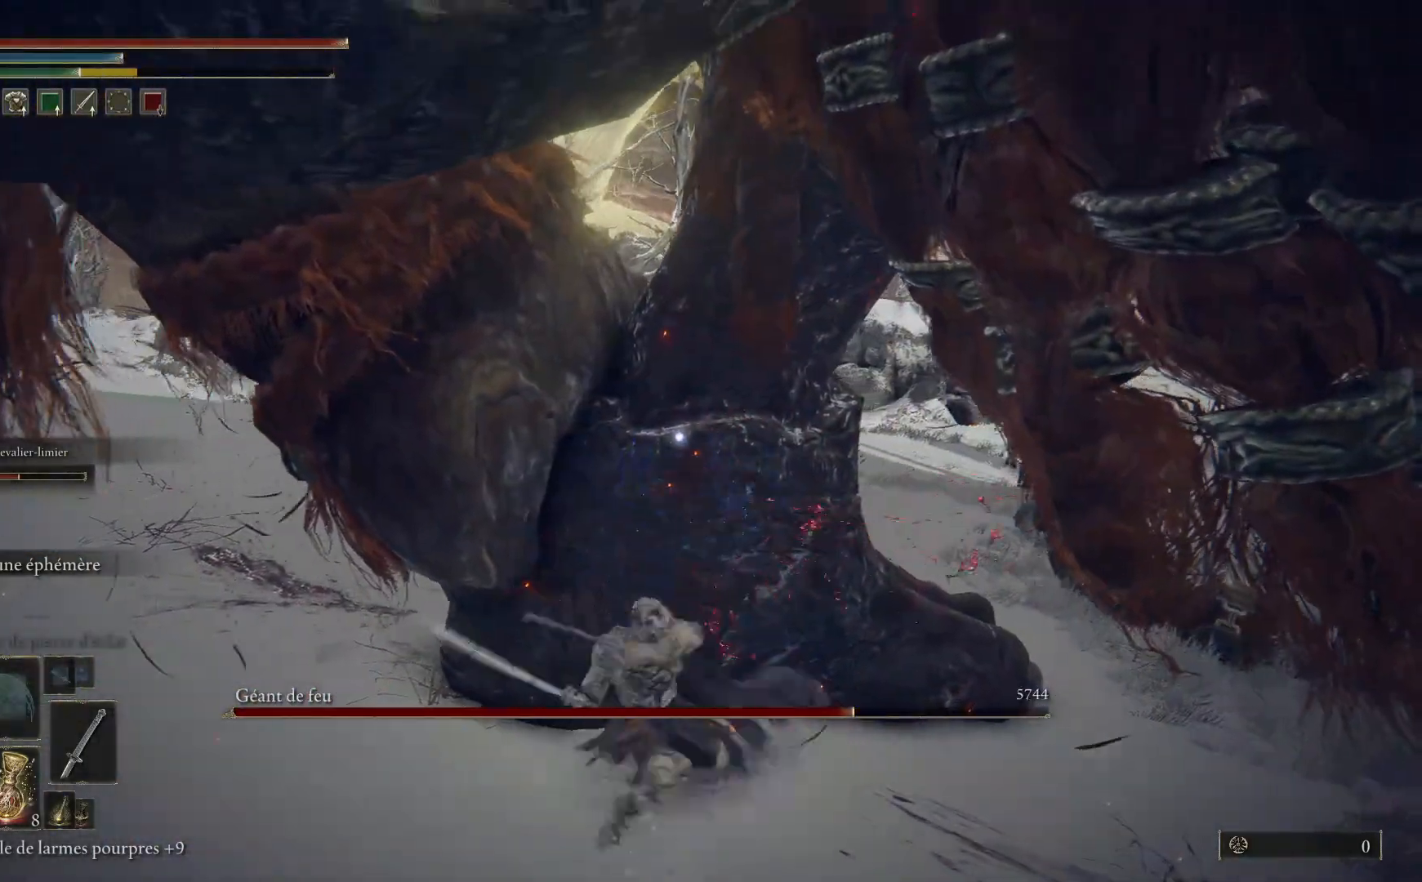
{"buttons": [], "left_stick": "up-left", "right_stick": "center", "events": [[50, "L1", "up"], [133, "L1", "down"], [267, "L1", "up"], [350, "L1", "down"], [483, "L1", "up"]]}
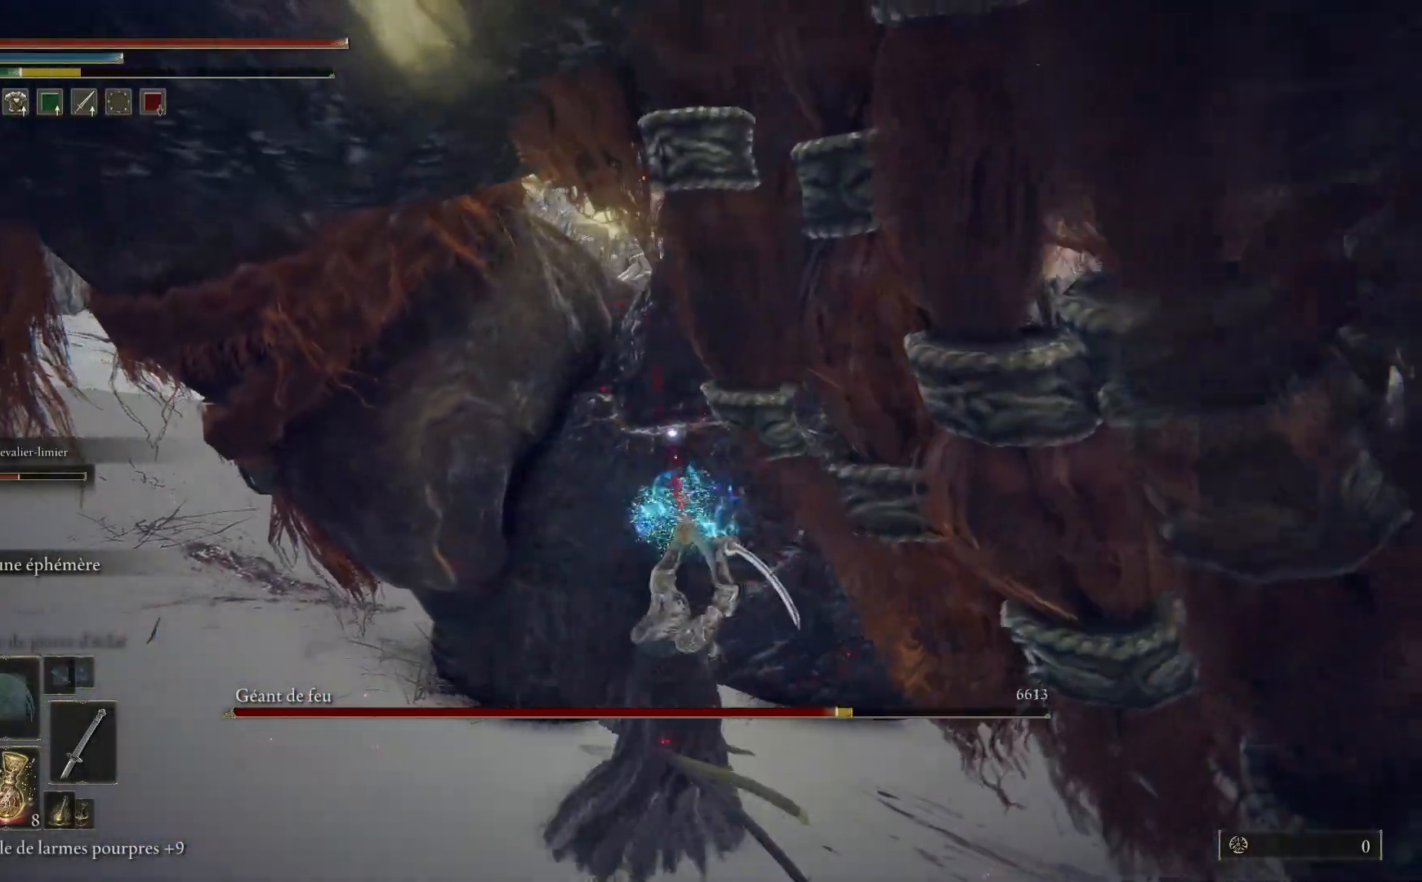
{"buttons": [], "left_stick": "up-left", "right_stick": "center", "events": [[83, "L1", "down"], [233, "L1", "up"], [333, "L1", "down"], [467, "L1", "up"]]}
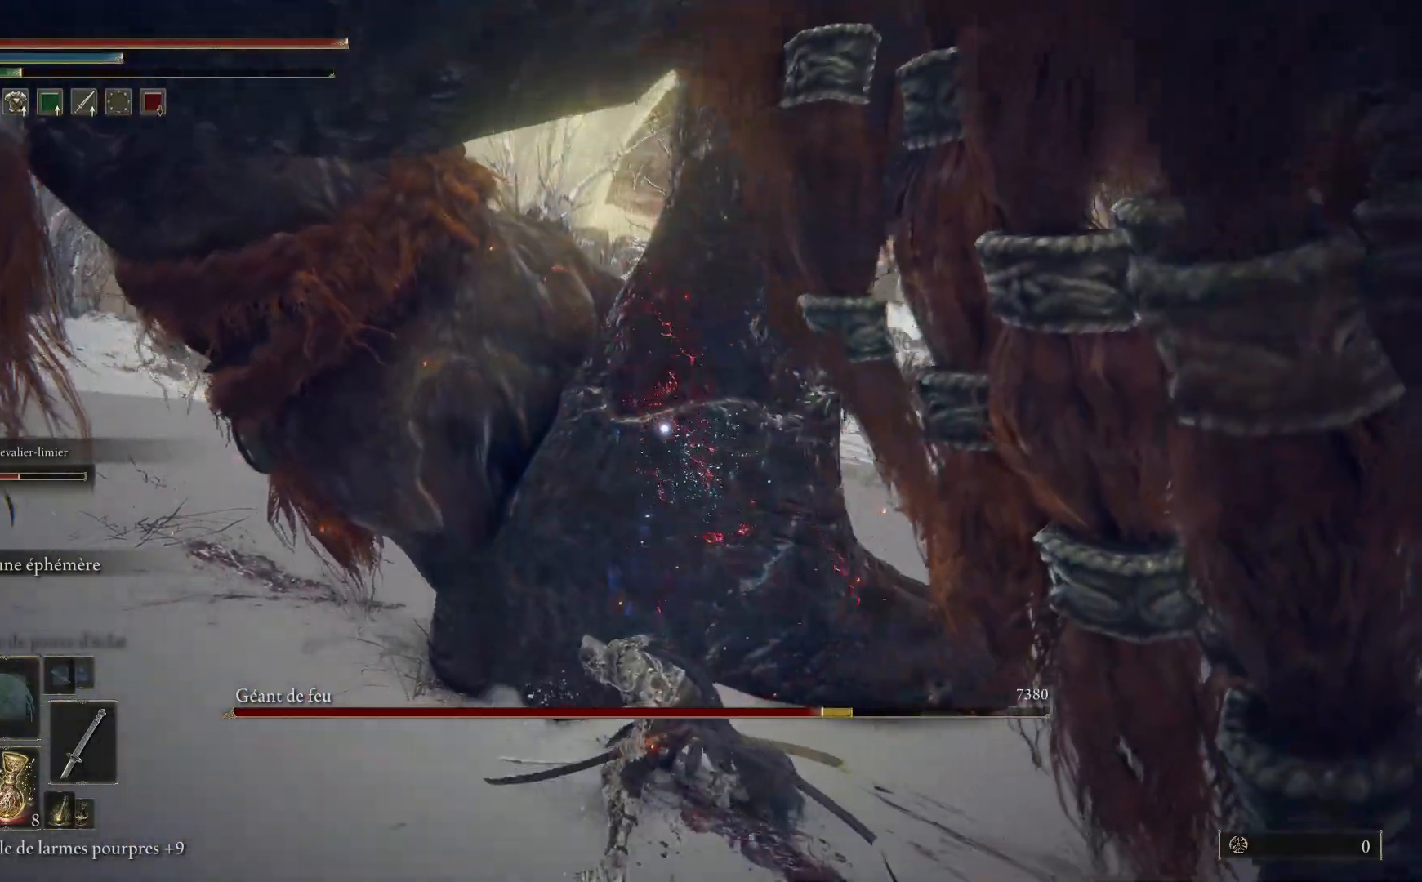
{"buttons": ["L1"], "left_stick": "up-left", "right_stick": "center", "events": [[67, "L1", "down"], [183, "L1", "up"], [283, "L1", "down"], [400, "L1", "up"], [500, "L1", "down"]]}
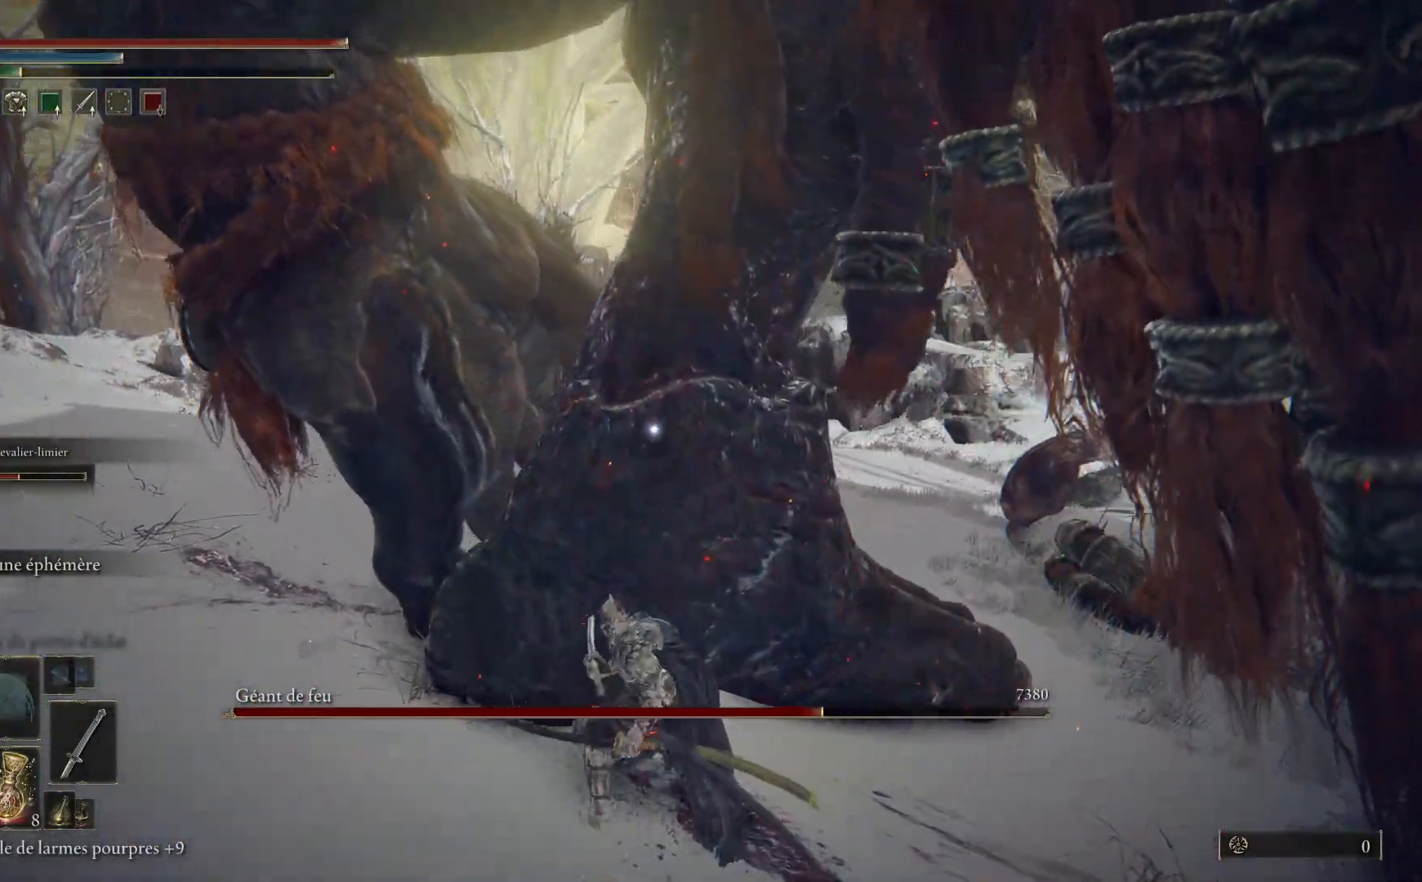
{"buttons": ["L1"], "left_stick": "up-left", "right_stick": "center", "events": [[117, "L1", "up"], [200, "L1", "down"], [333, "L1", "up"], [417, "L1", "down"]]}
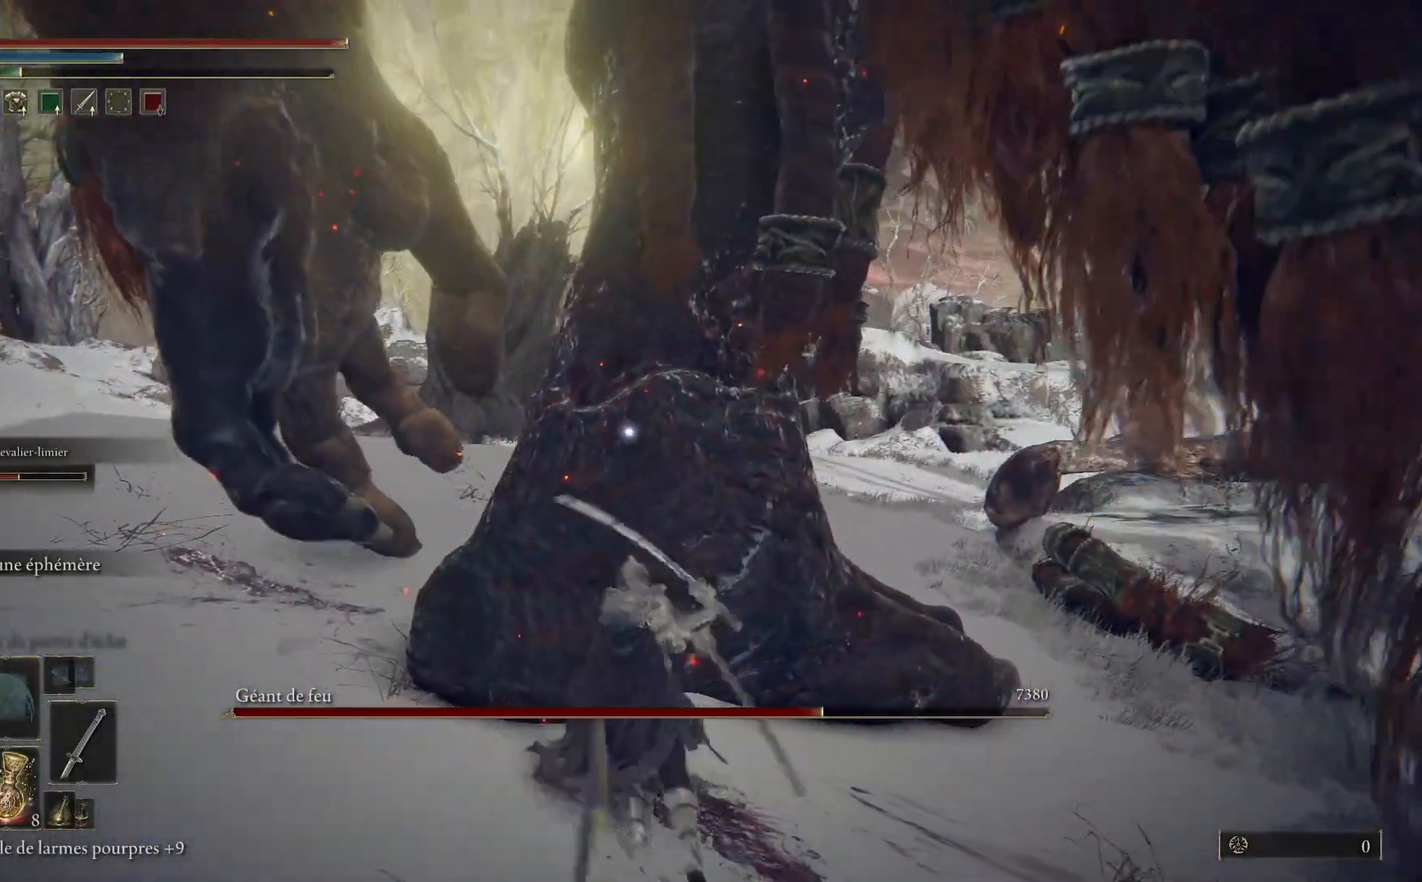
{"buttons": ["L1"], "left_stick": "up-left", "right_stick": "center", "events": [[50, "L1", "up"], [150, "L1", "down"], [300, "L1", "up"], [400, "L1", "down"]]}
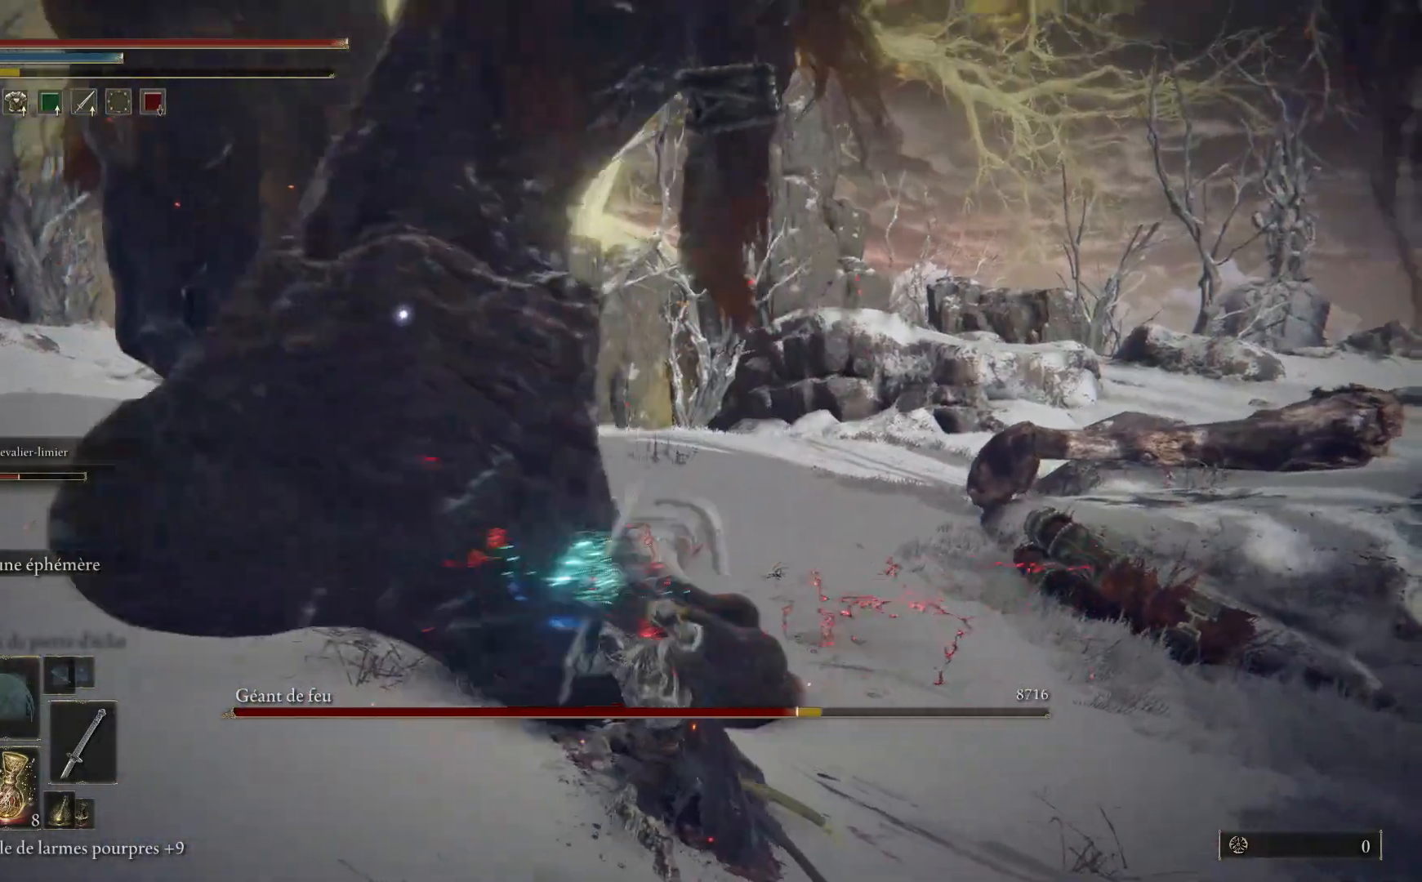
{"buttons": [], "left_stick": "left", "right_stick": "center", "events": [[17, "L1", "up"], [233, "R1", "down"], [300, "left_stick", "left"], [500, "R1", "up"]]}
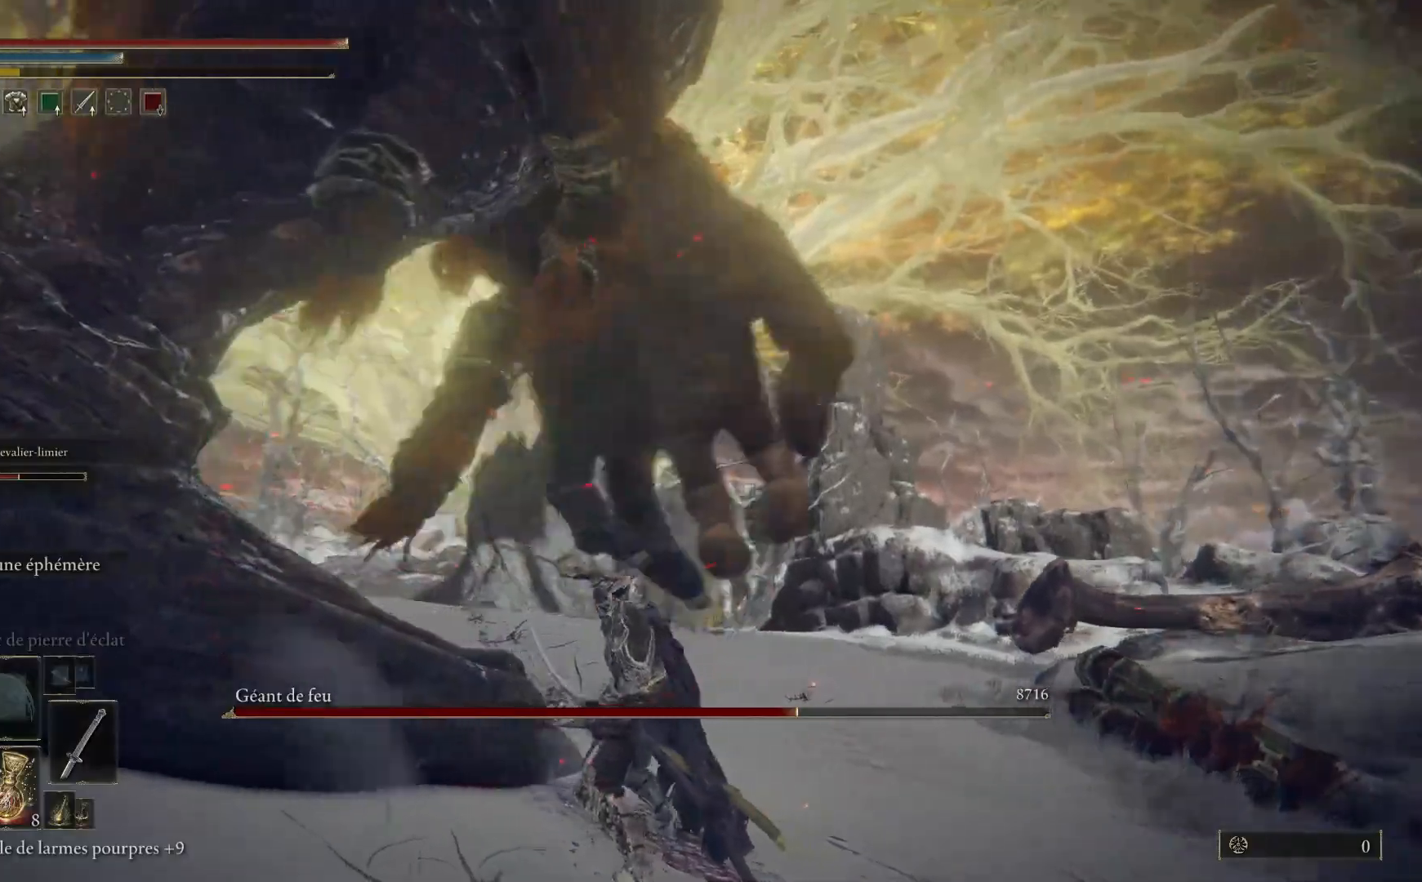
{"buttons": [], "left_stick": "left", "right_stick": "center", "events": [[100, "R1", "down"], [167, "R1", "up"], [267, "R1", "down"], [333, "R1", "up"], [433, "R1", "down"], [500, "R1", "up"]]}
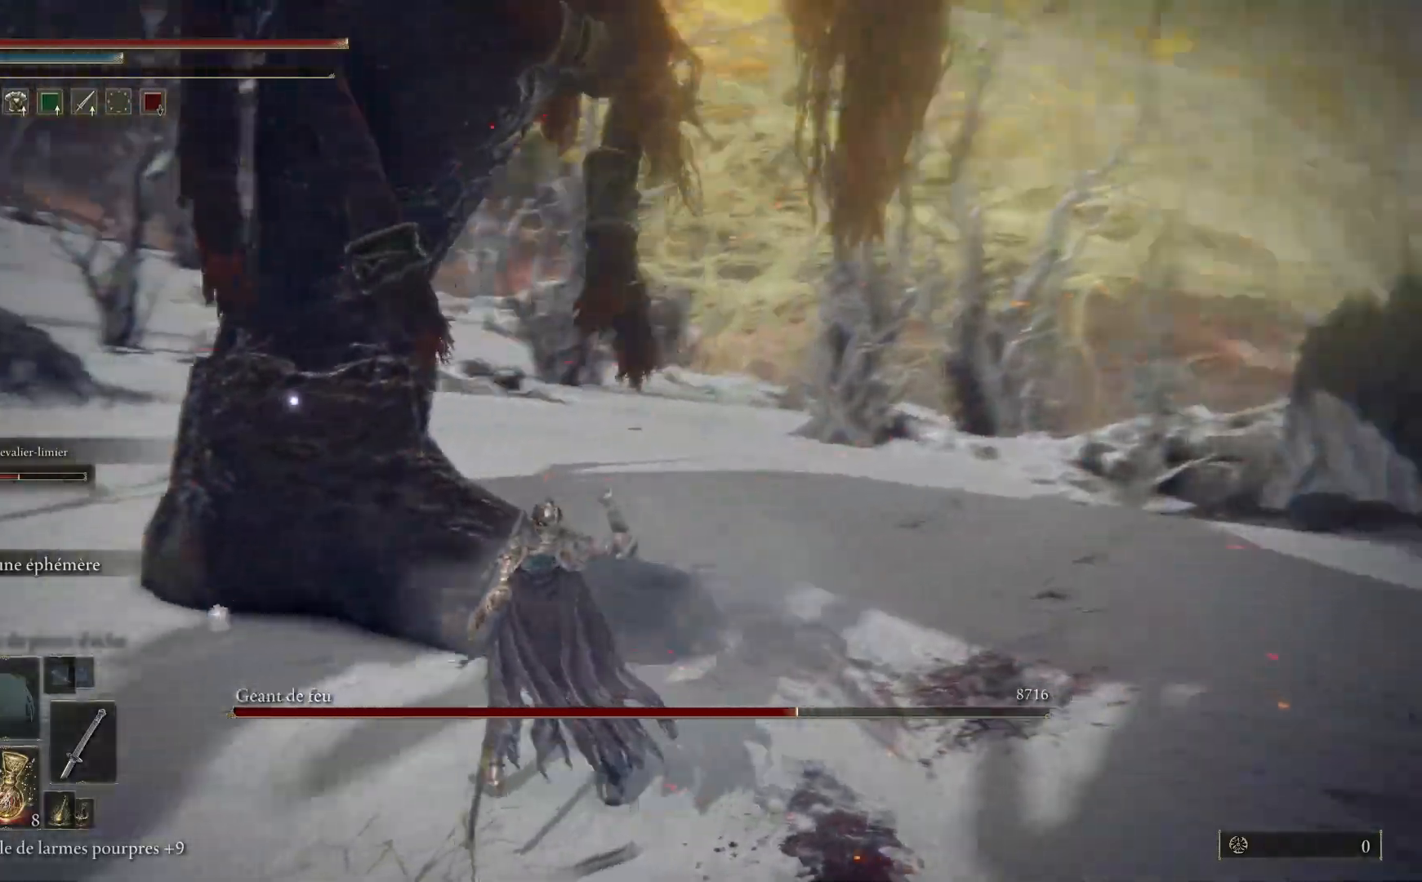
{"buttons": [], "left_stick": "left", "right_stick": "center", "events": []}
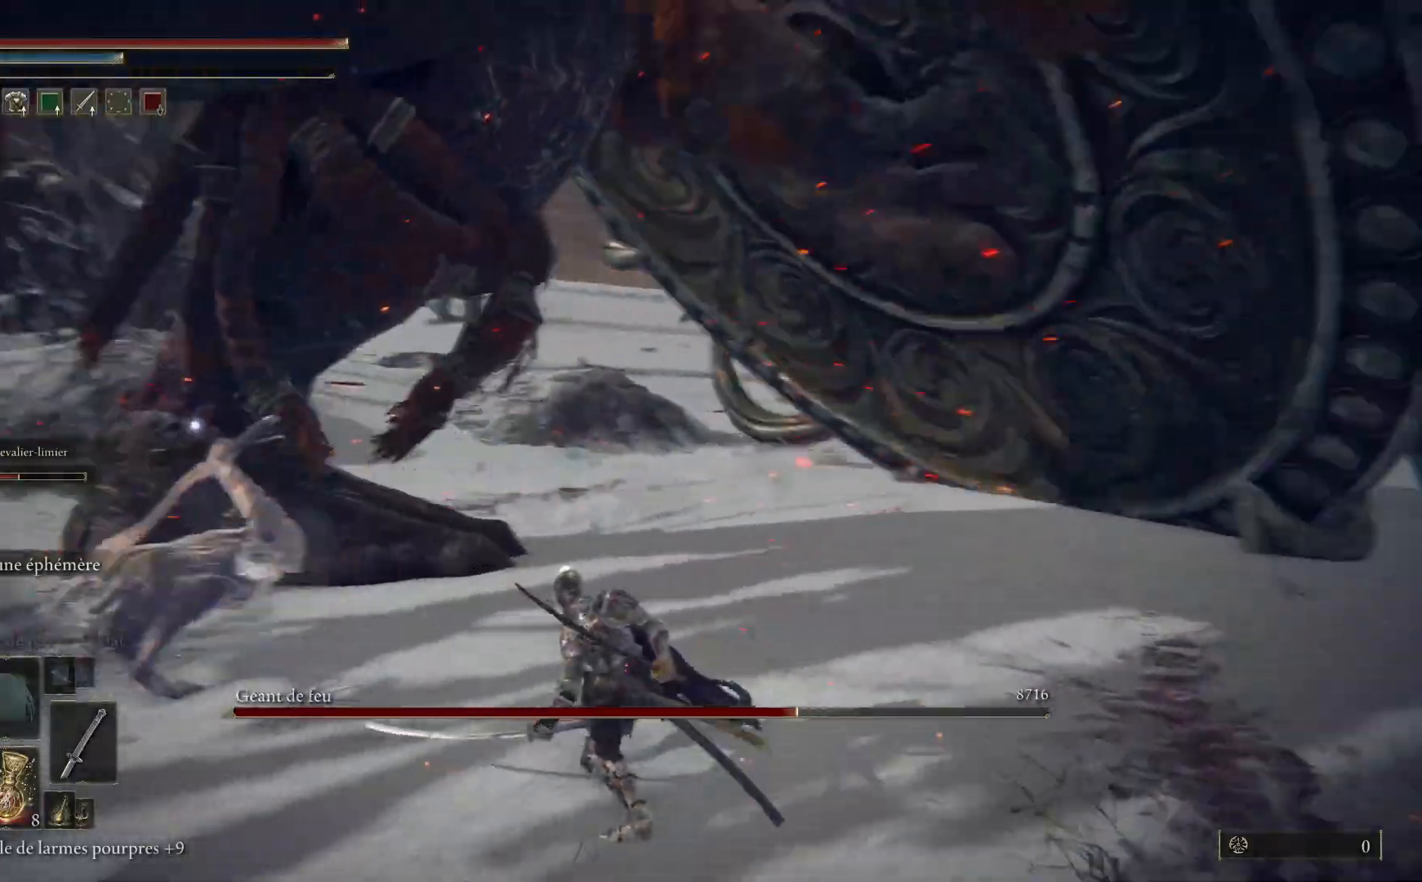
{"buttons": [], "left_stick": "up-left", "right_stick": "center", "events": [[50, "left_stick", "center"], [233, "left_stick", "up-left"]]}
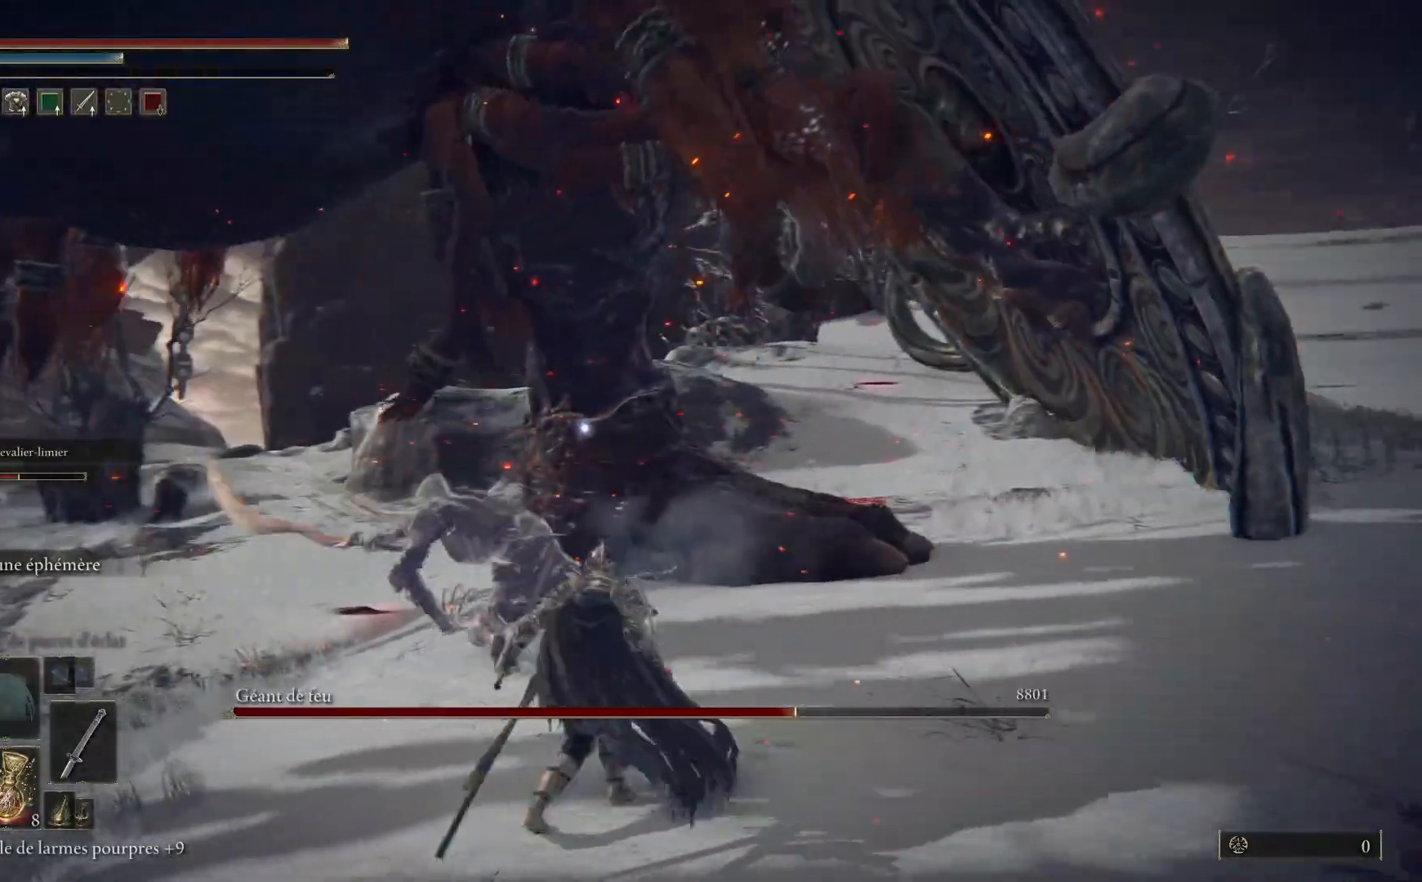
{"buttons": [], "left_stick": "up-left", "right_stick": "center", "events": []}
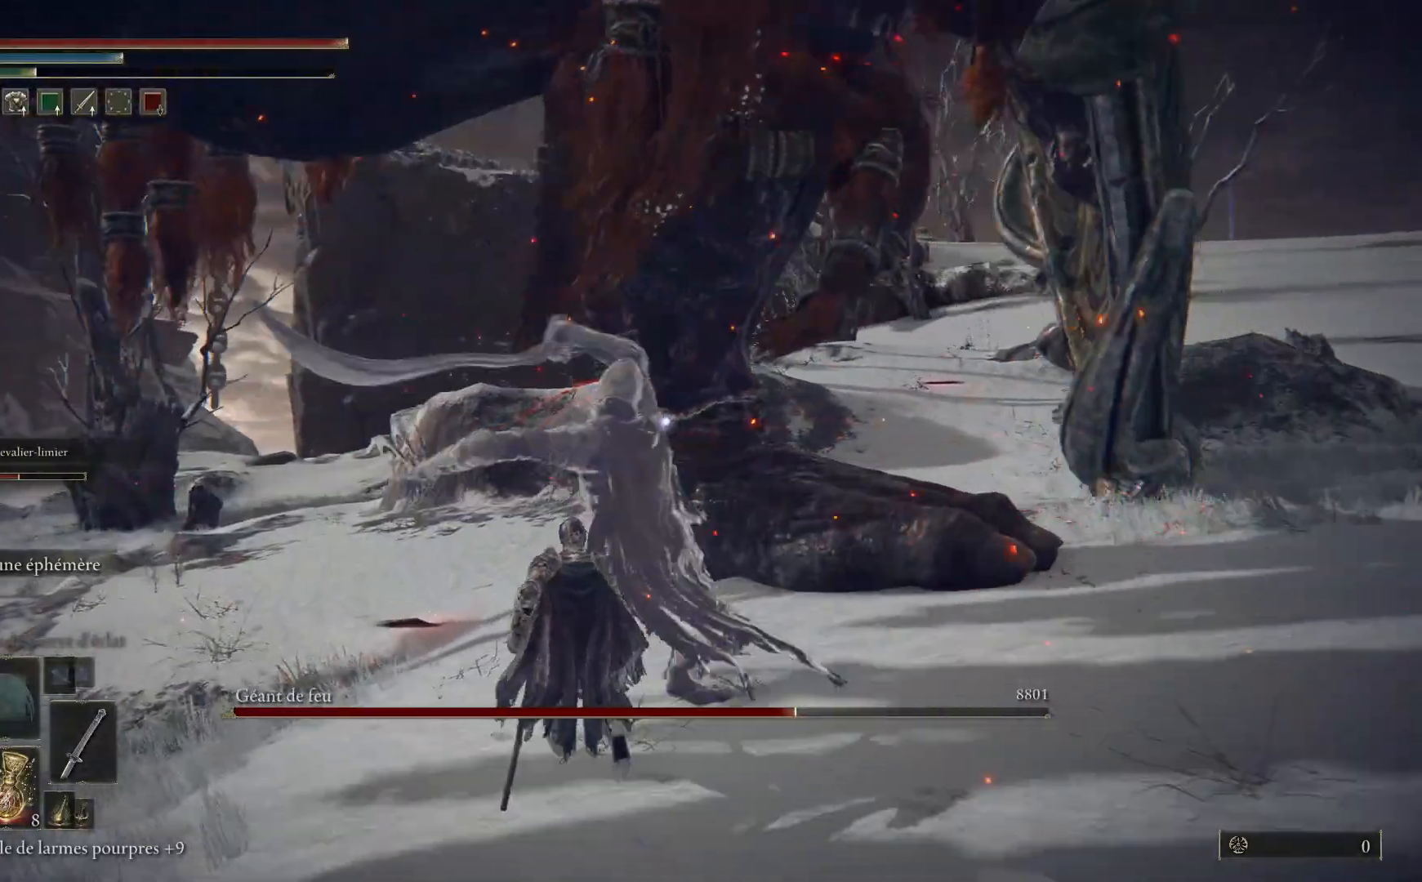
{"buttons": ["B"], "left_stick": "up-left", "right_stick": "center", "events": [[417, "B", "down"]]}
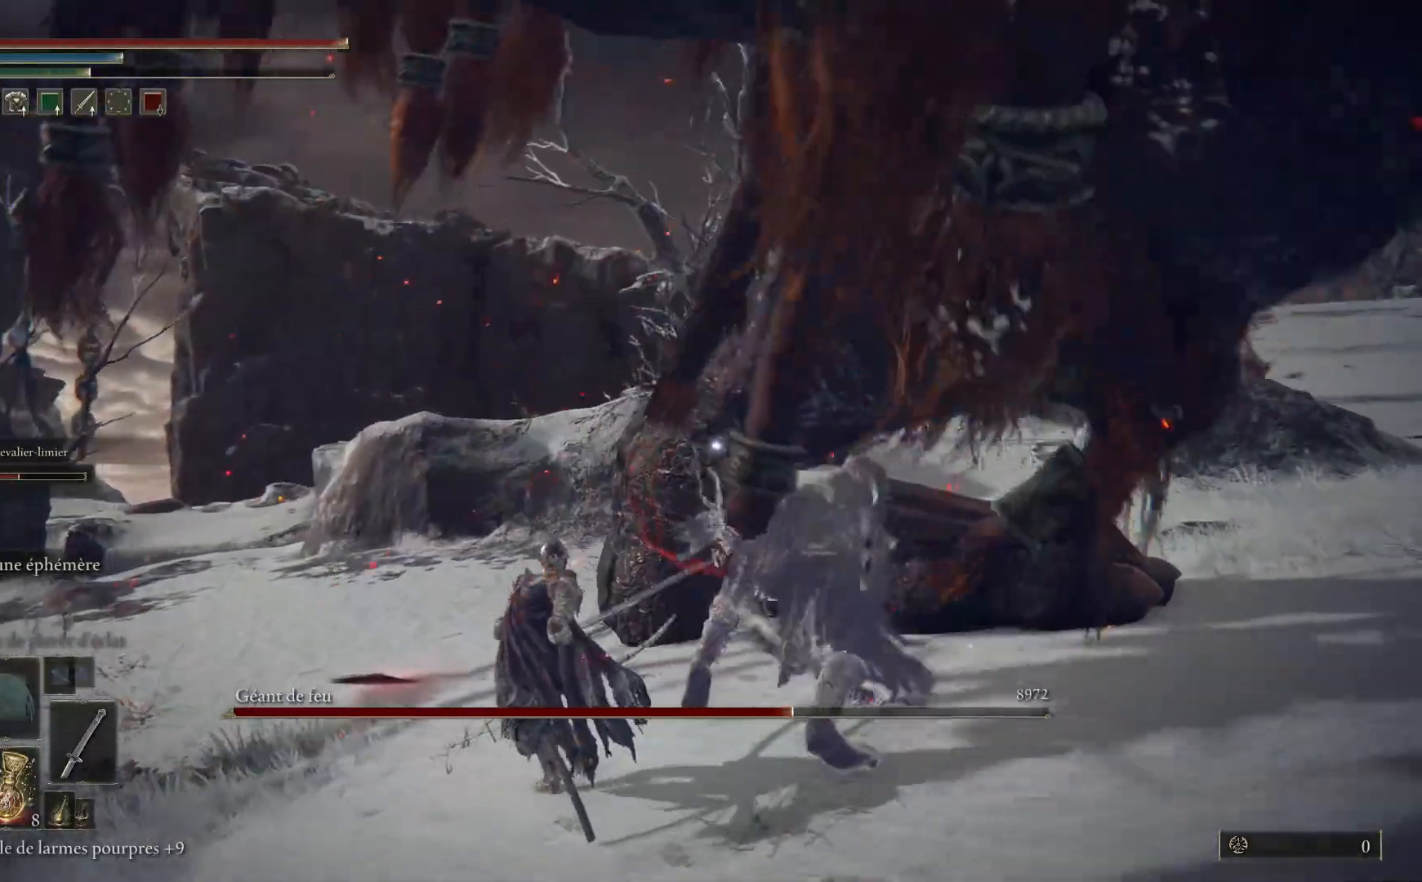
{"buttons": [], "left_stick": "up-left", "right_stick": "center", "events": [[67, "B", "up"]]}
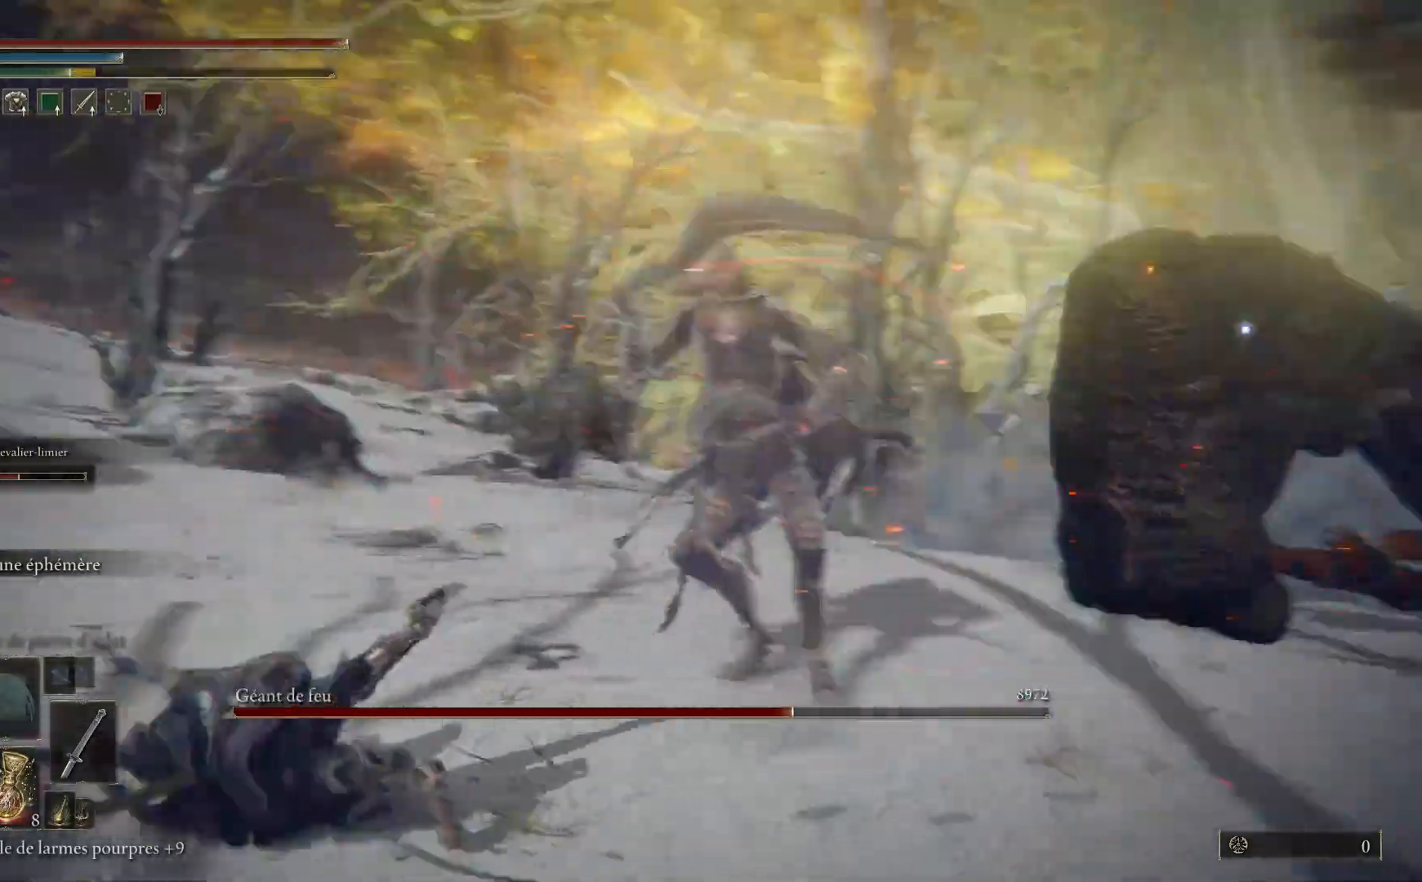
{"buttons": [], "left_stick": "up", "right_stick": "center", "events": [[183, "left_stick", "up"]]}
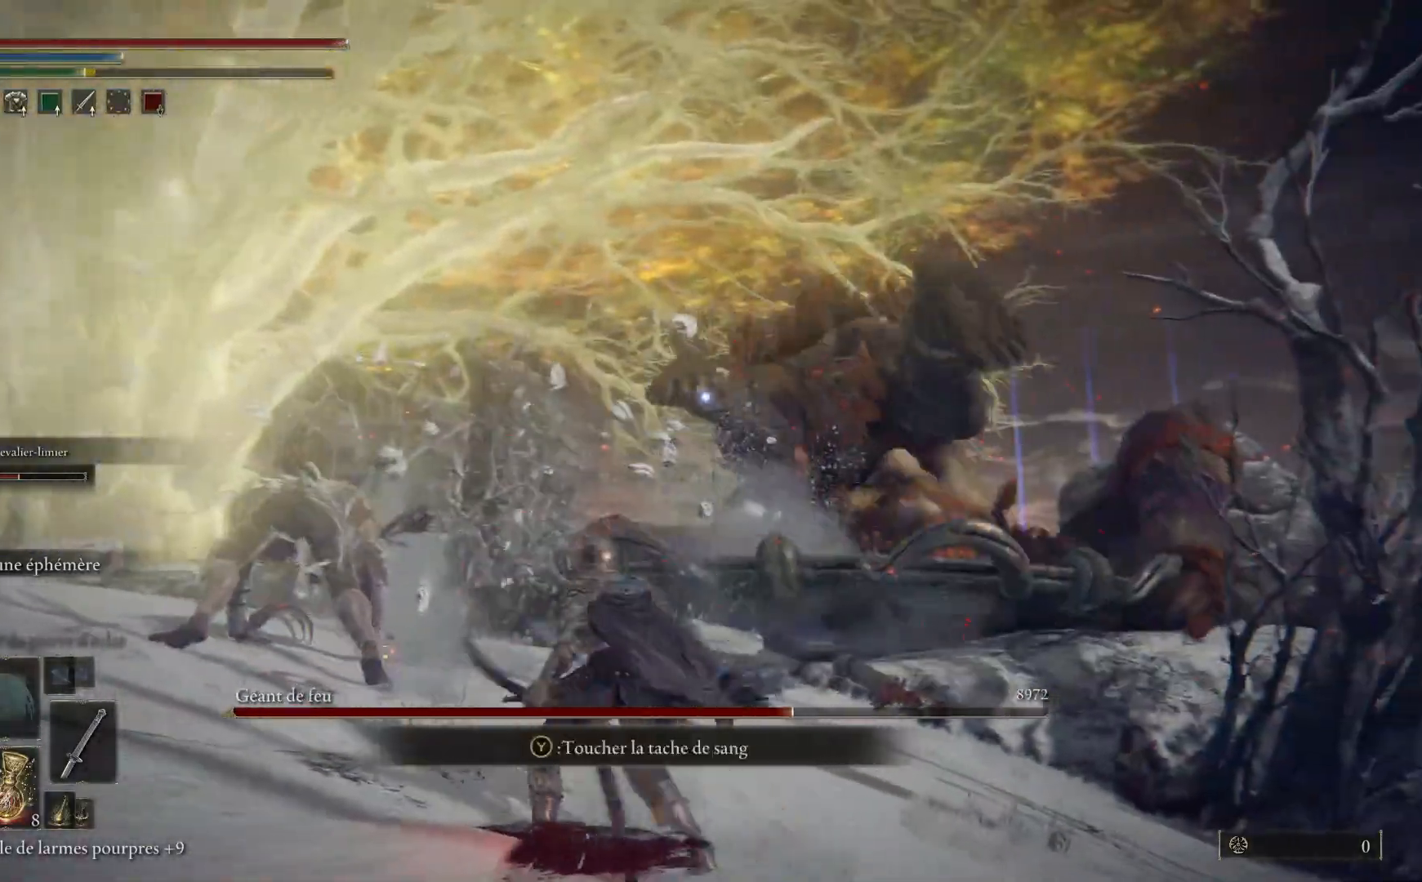
{"buttons": [], "left_stick": "up", "right_stick": "center", "events": []}
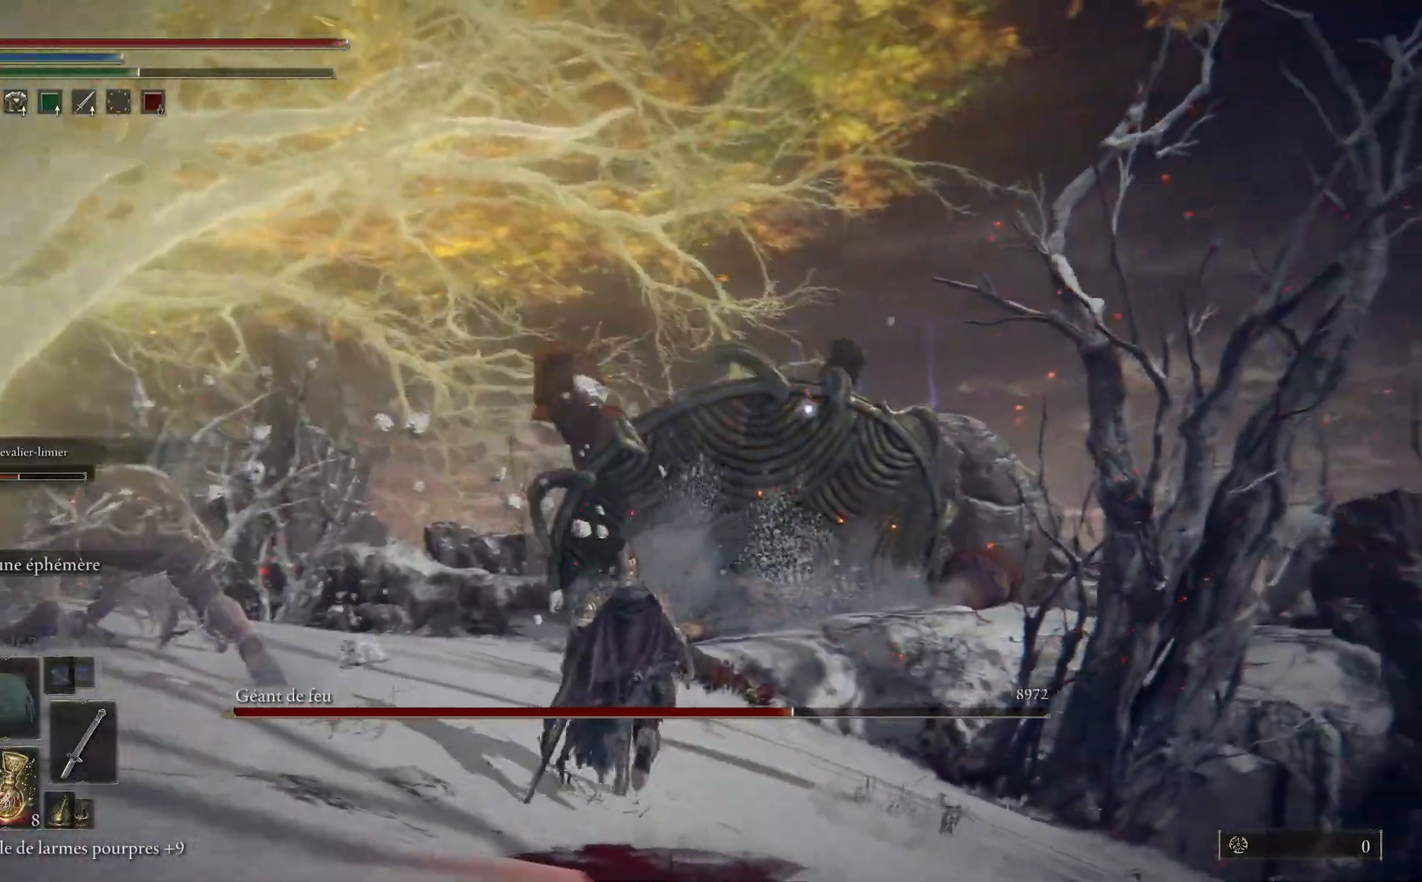
{"buttons": ["B"], "left_stick": "up", "right_stick": "center", "events": [[17, "B", "down"]]}
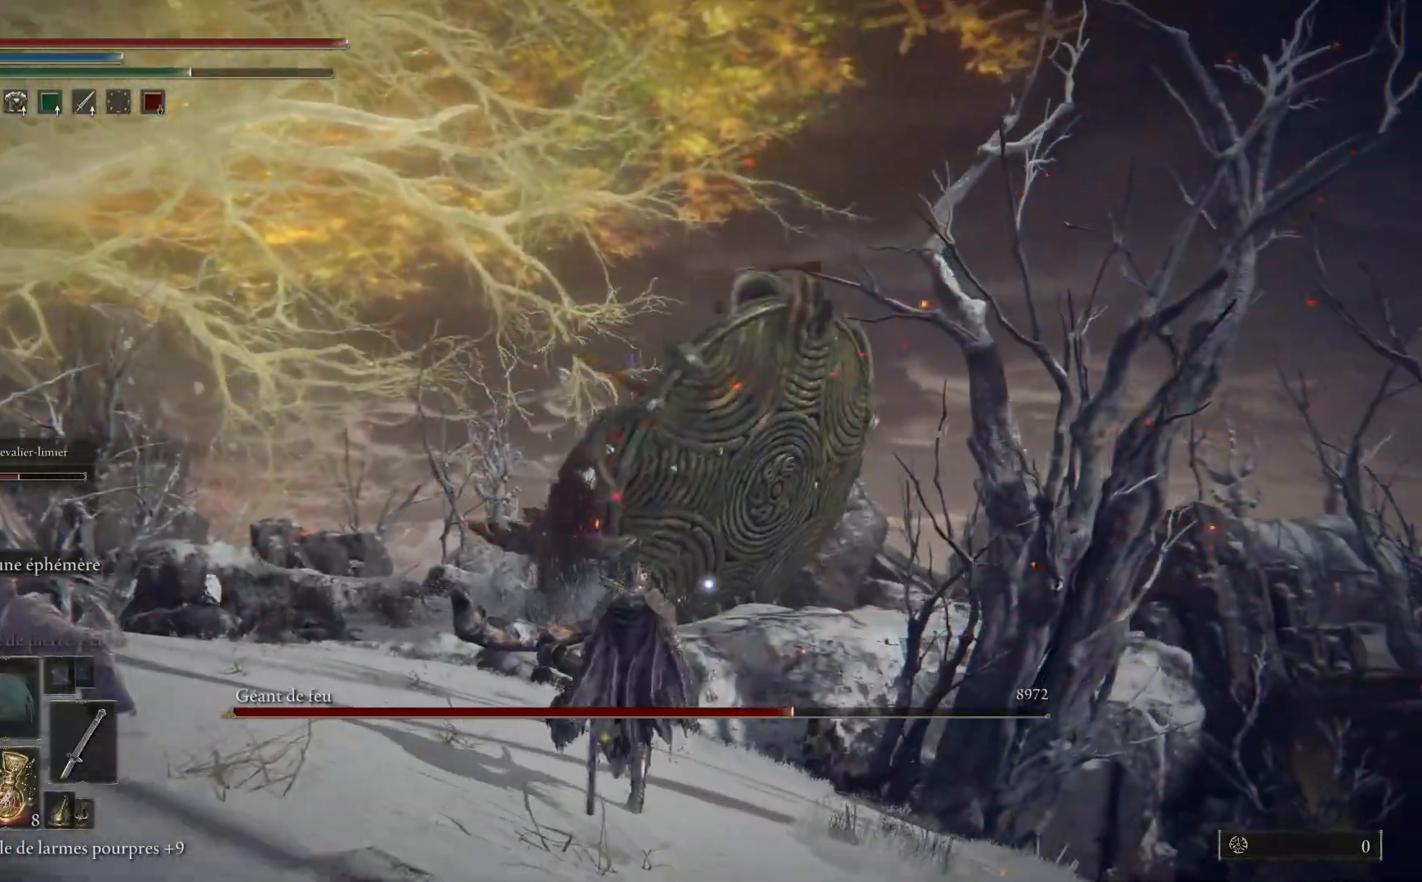
{"buttons": ["B"], "left_stick": "up-left", "right_stick": "center", "events": [[450, "left_stick", "up-left"]]}
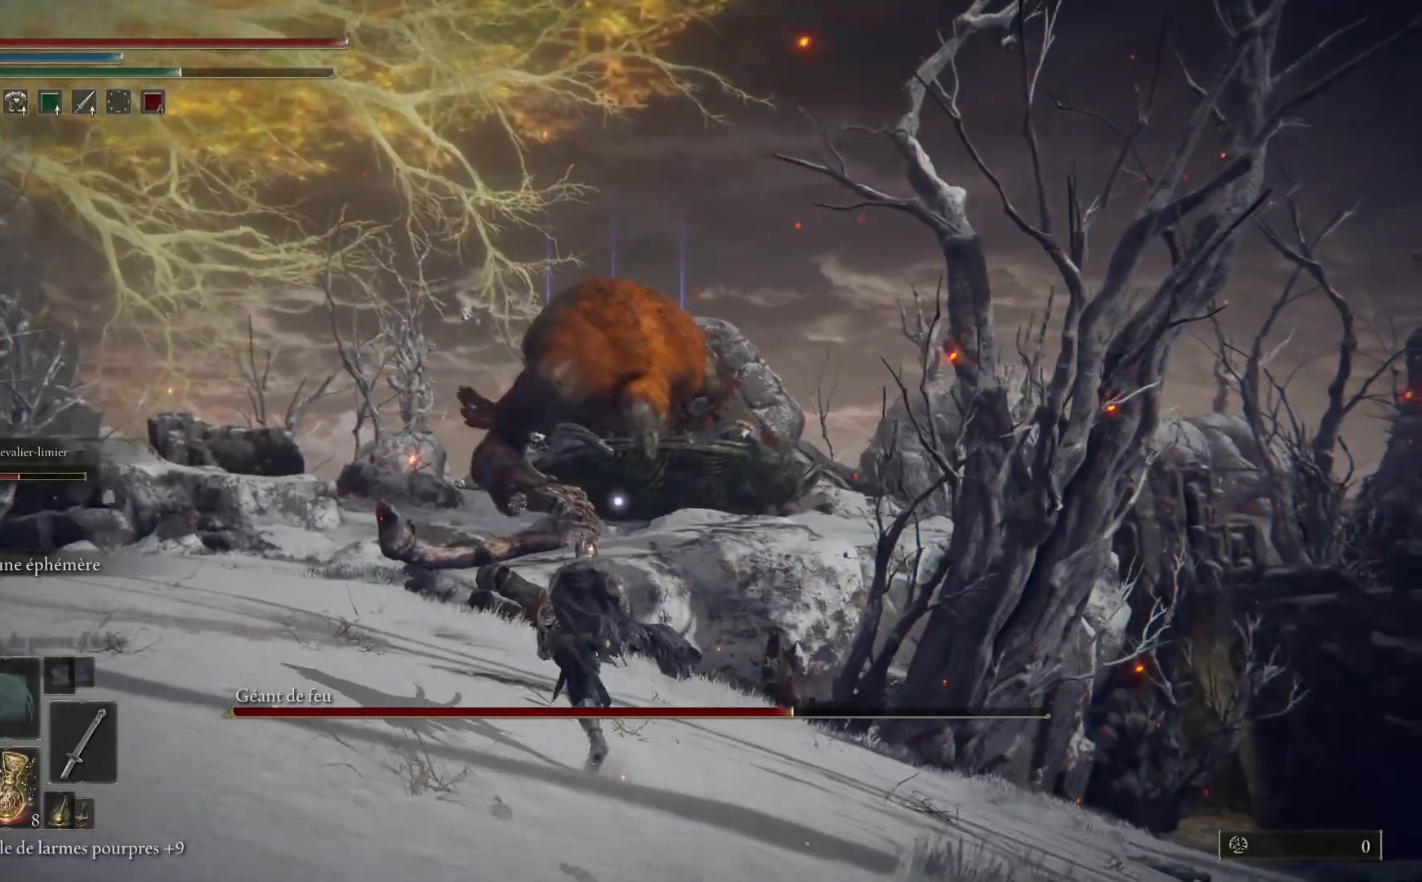
{"buttons": ["B"], "left_stick": "up-left", "right_stick": "center", "events": []}
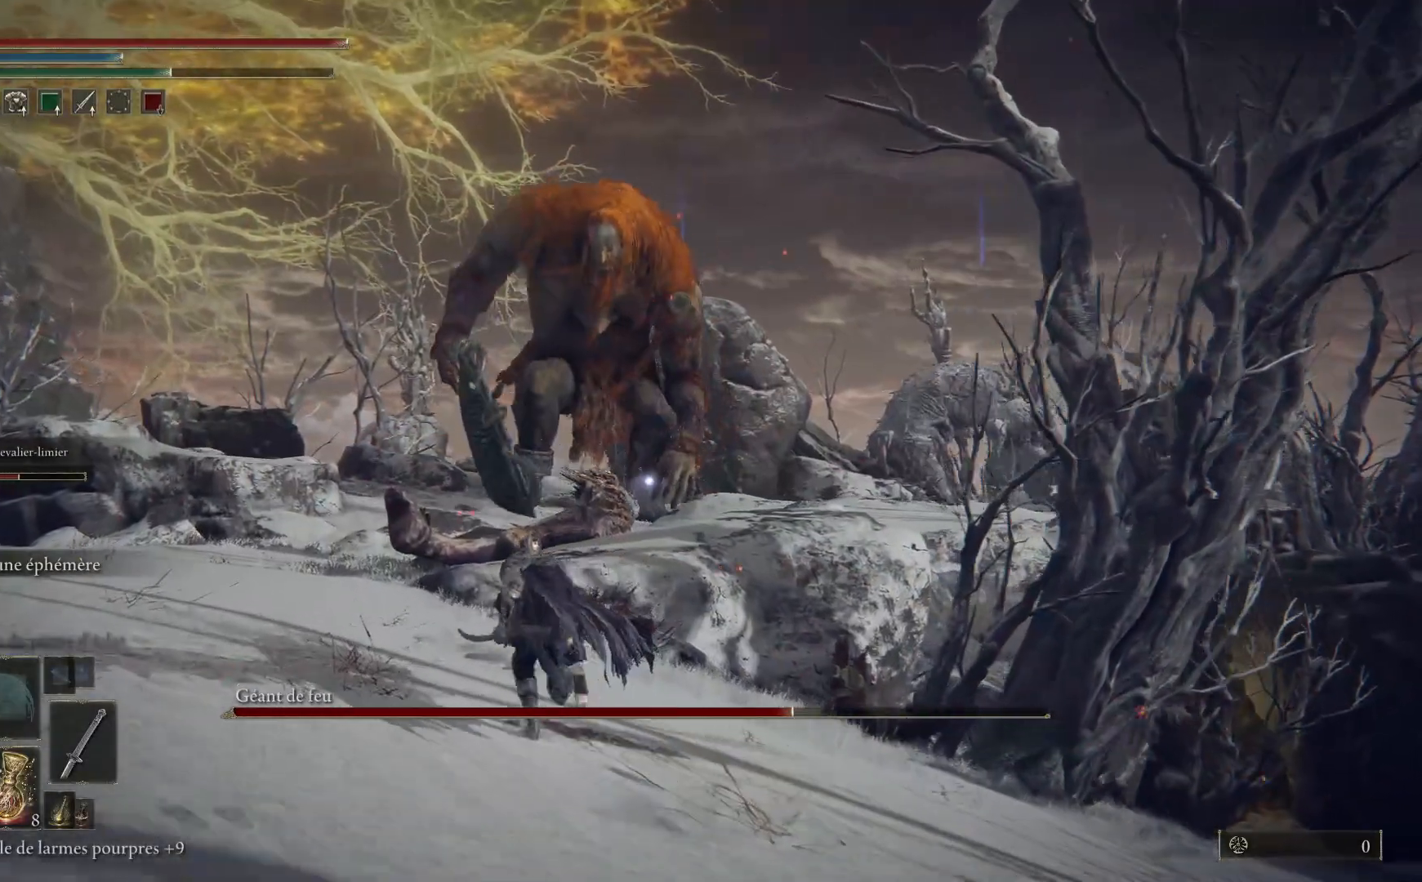
{"buttons": ["B"], "left_stick": "up-left", "right_stick": "center", "events": []}
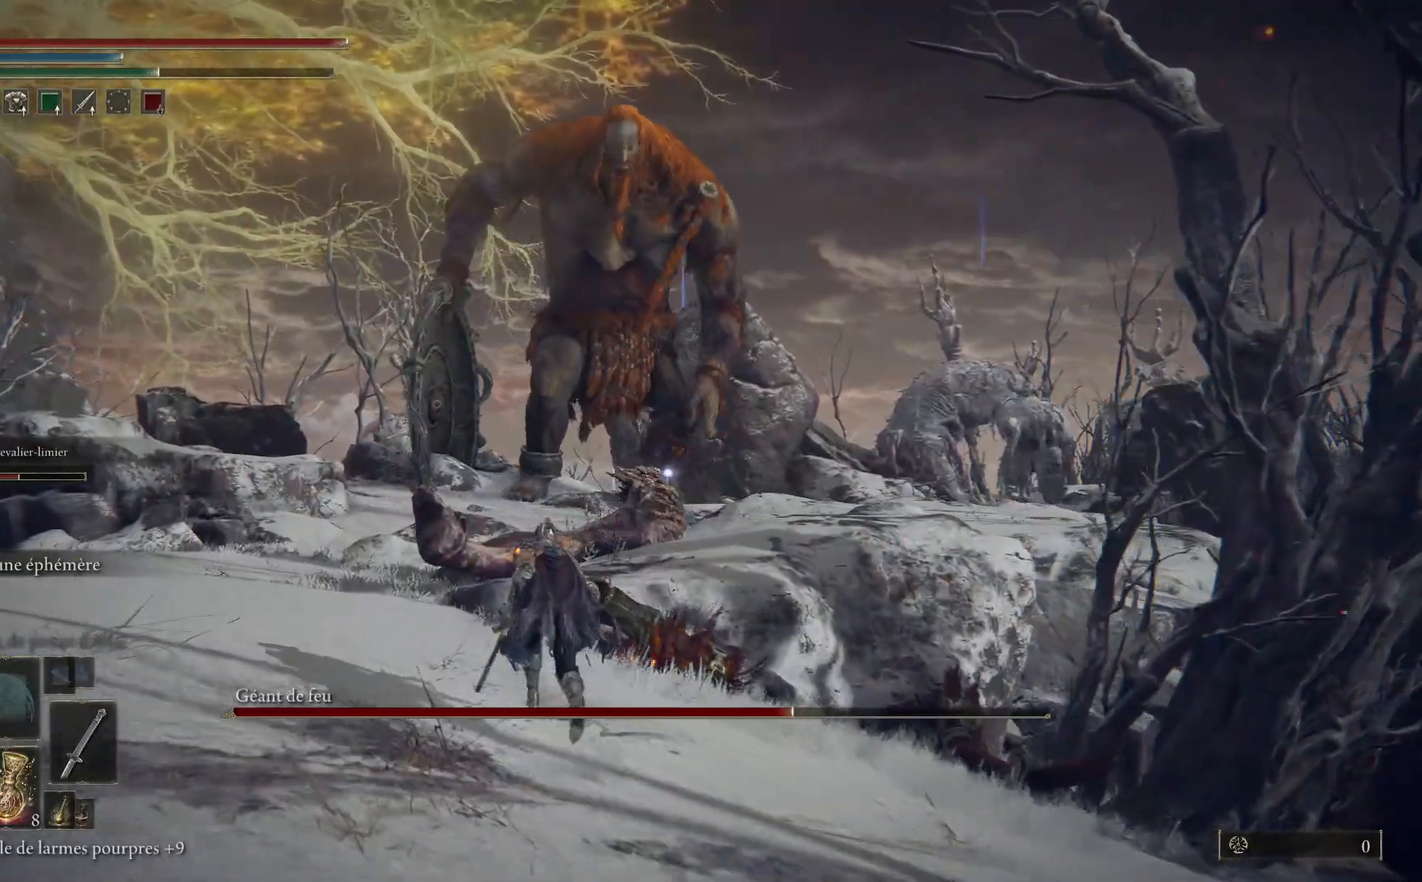
{"buttons": ["B"], "left_stick": "up-left", "right_stick": "center", "events": []}
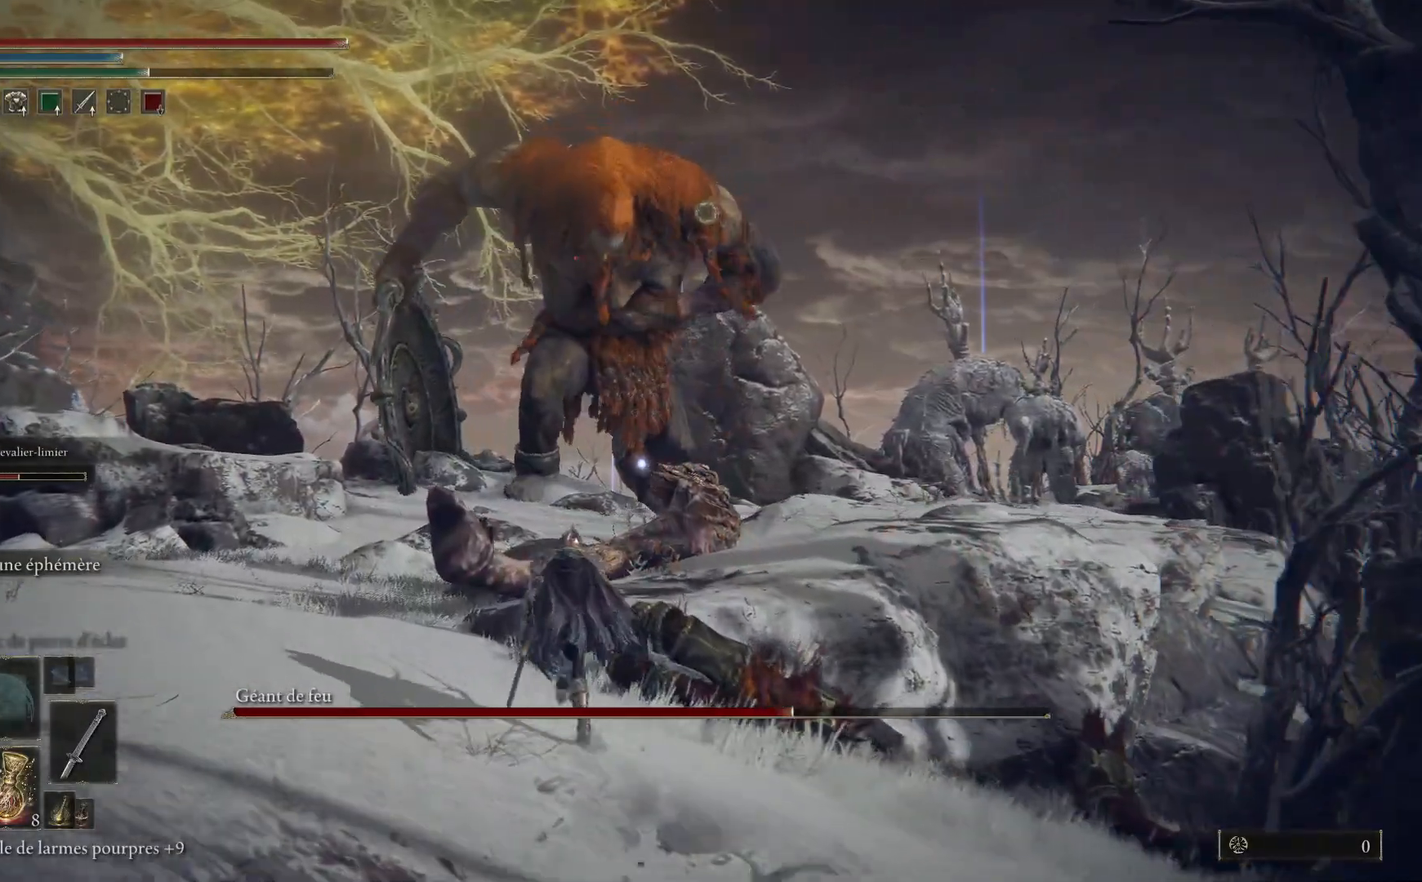
{"buttons": ["B"], "left_stick": "up-left", "right_stick": "center", "events": []}
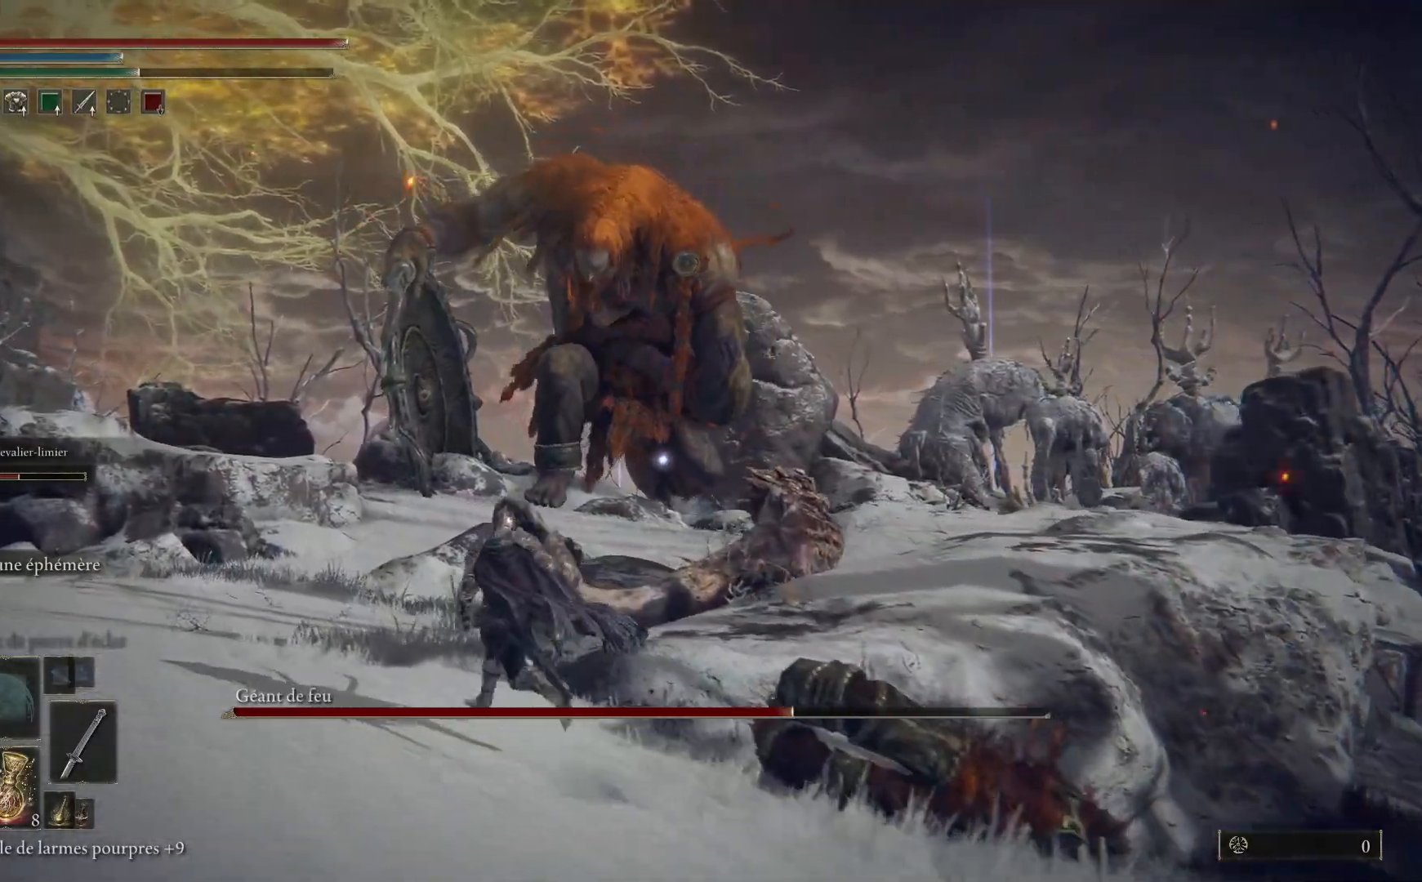
{"buttons": ["B"], "left_stick": "up-left", "right_stick": "center", "events": []}
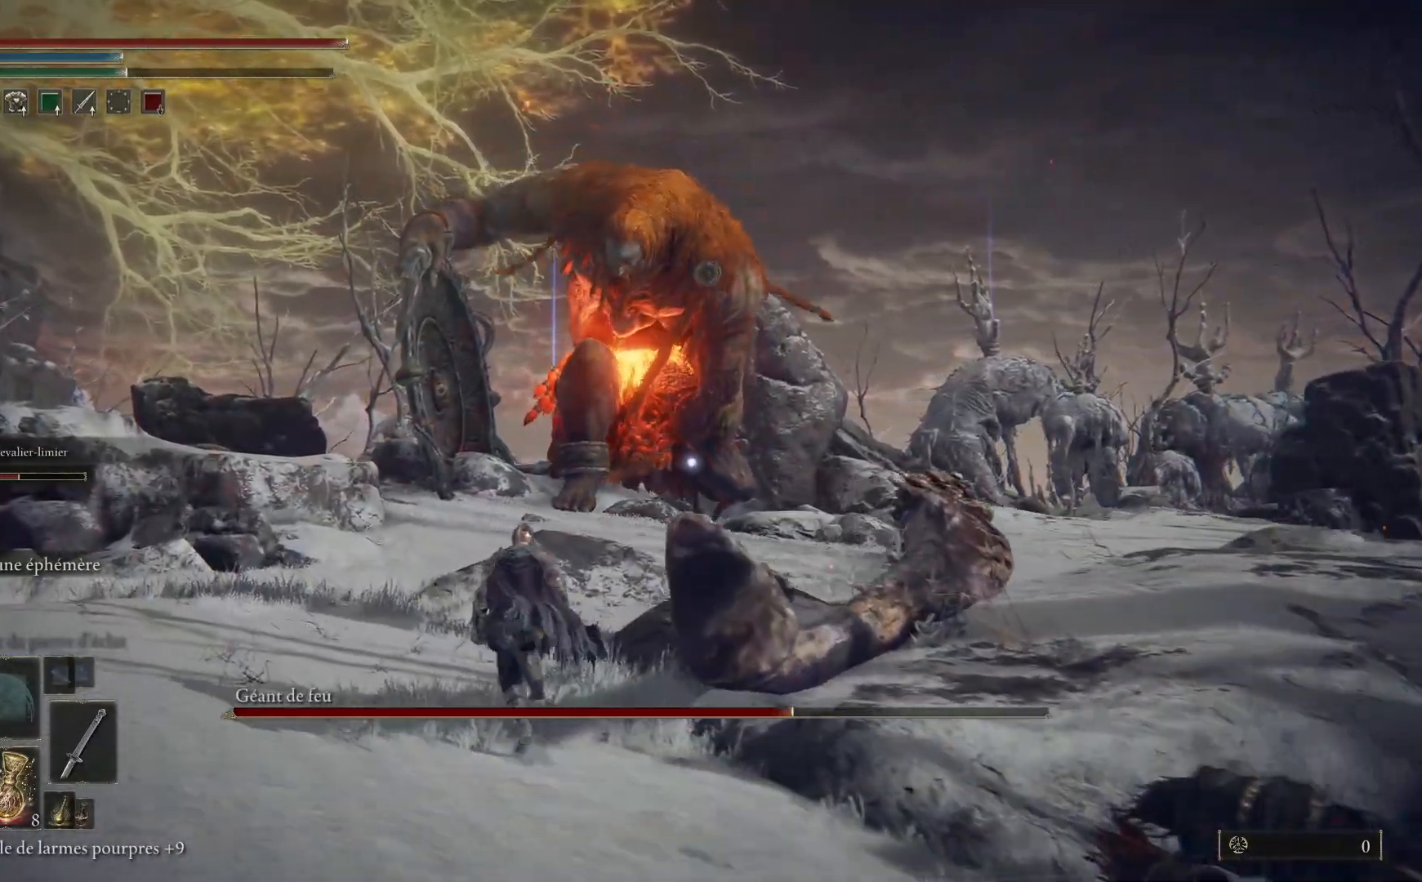
{"buttons": [], "left_stick": "up-left", "right_stick": "center", "events": [[283, "B", "up"]]}
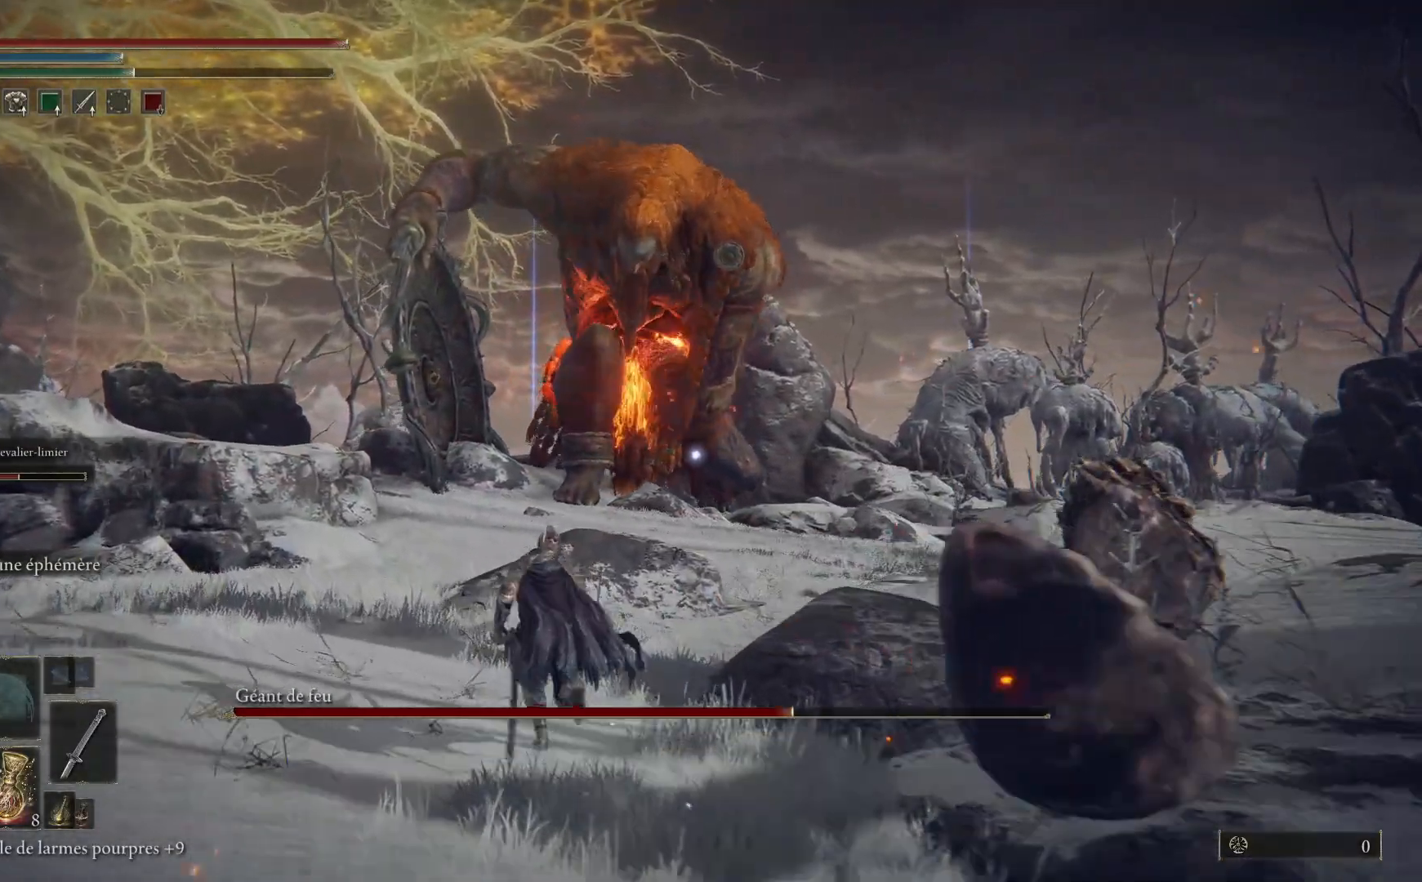
{"buttons": [], "left_stick": "up-left", "right_stick": "center", "events": [[150, "DPAD_DOWN", "down"], [233, "DPAD_DOWN", "up"], [300, "DPAD_DOWN", "down"], [383, "DPAD_DOWN", "up"]]}
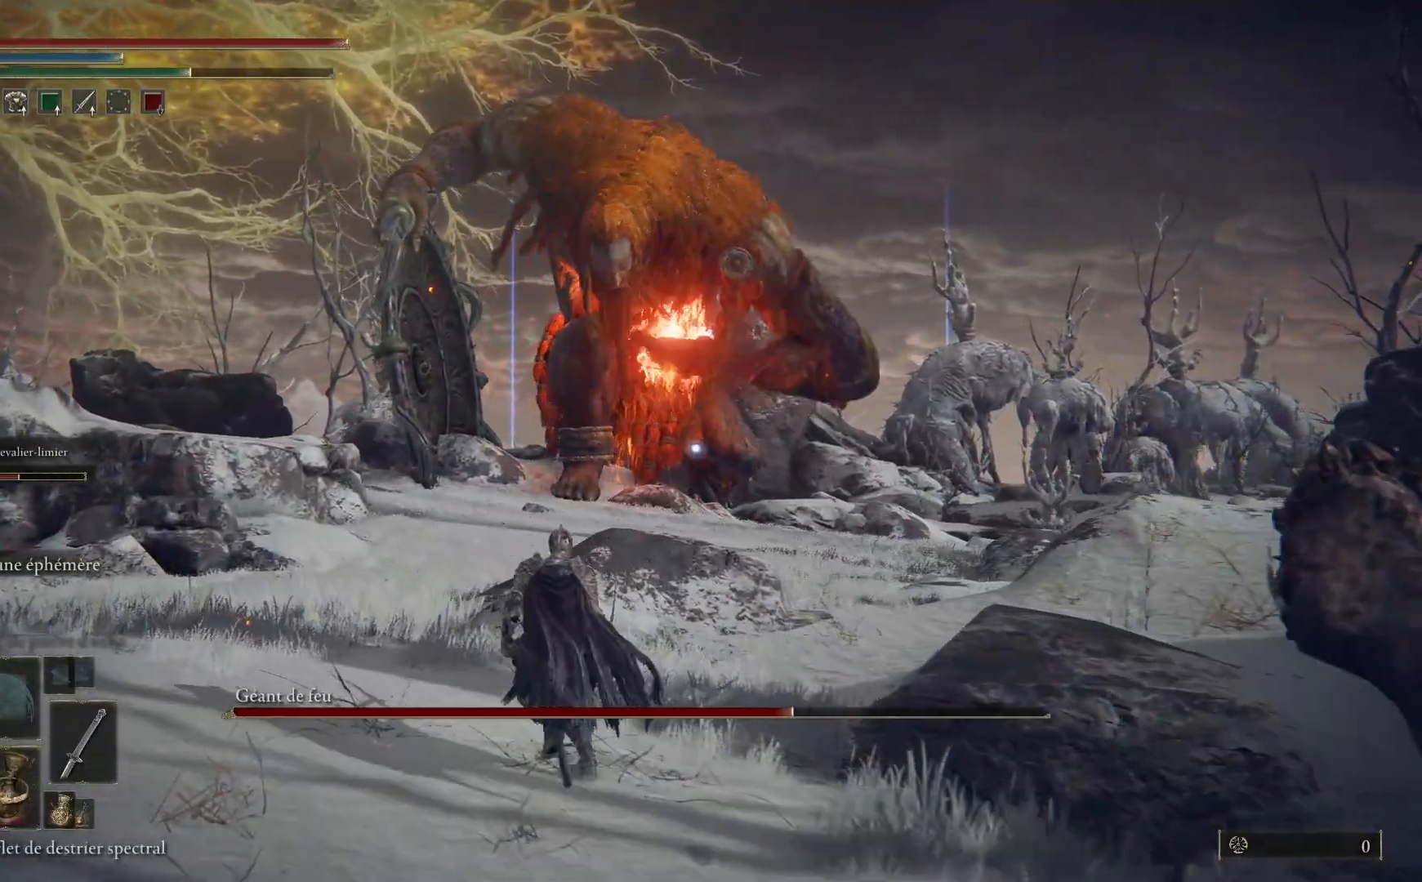
{"buttons": [], "left_stick": "up-left", "right_stick": "center", "events": [[117, "DPAD_DOWN", "down"], [217, "DPAD_DOWN", "up"], [317, "DPAD_DOWN", "down"], [383, "DPAD_DOWN", "up"]]}
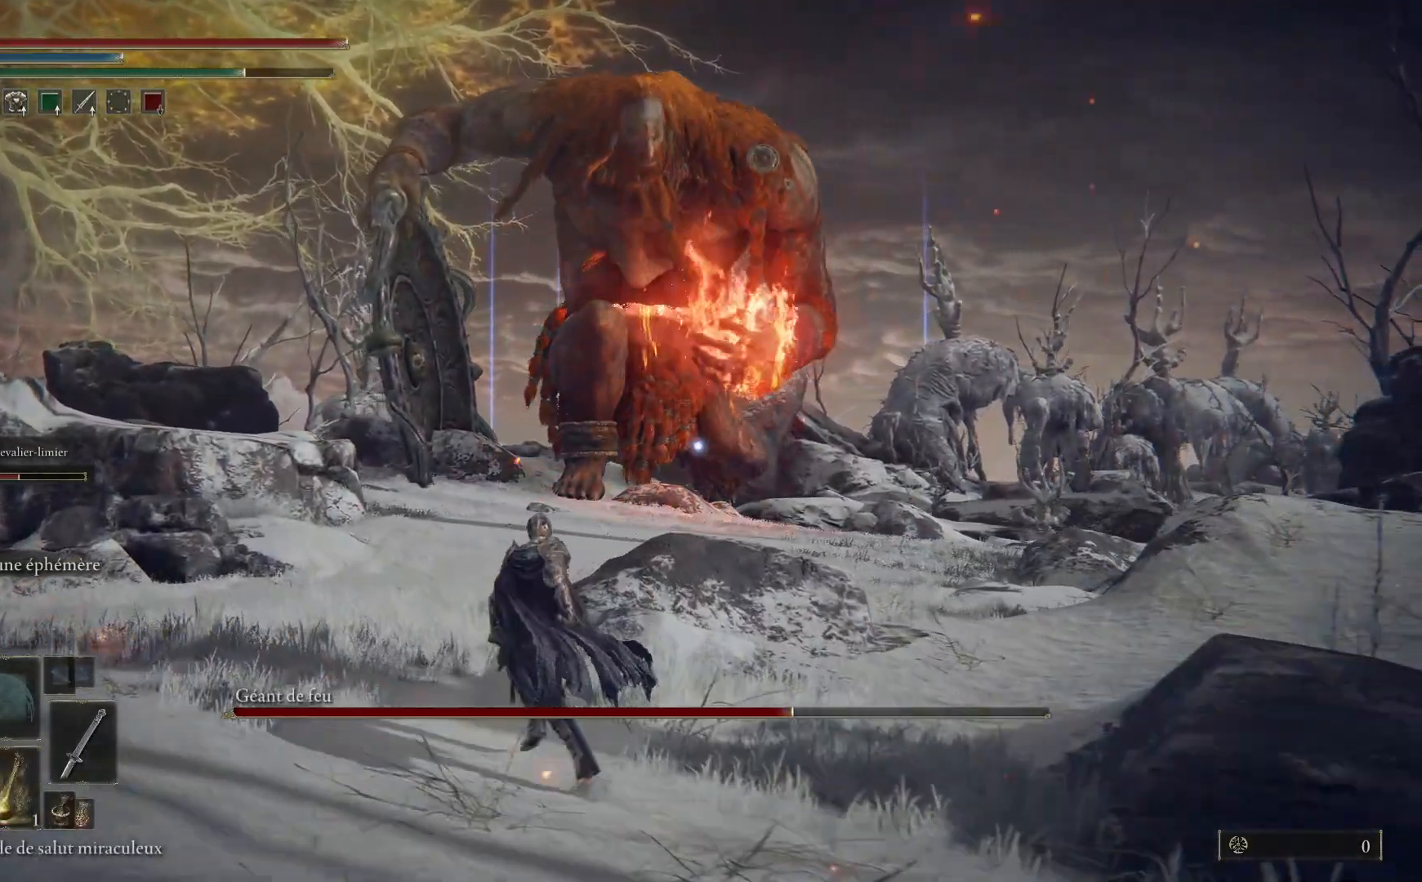
{"buttons": [], "left_stick": "up-left", "right_stick": "center", "events": []}
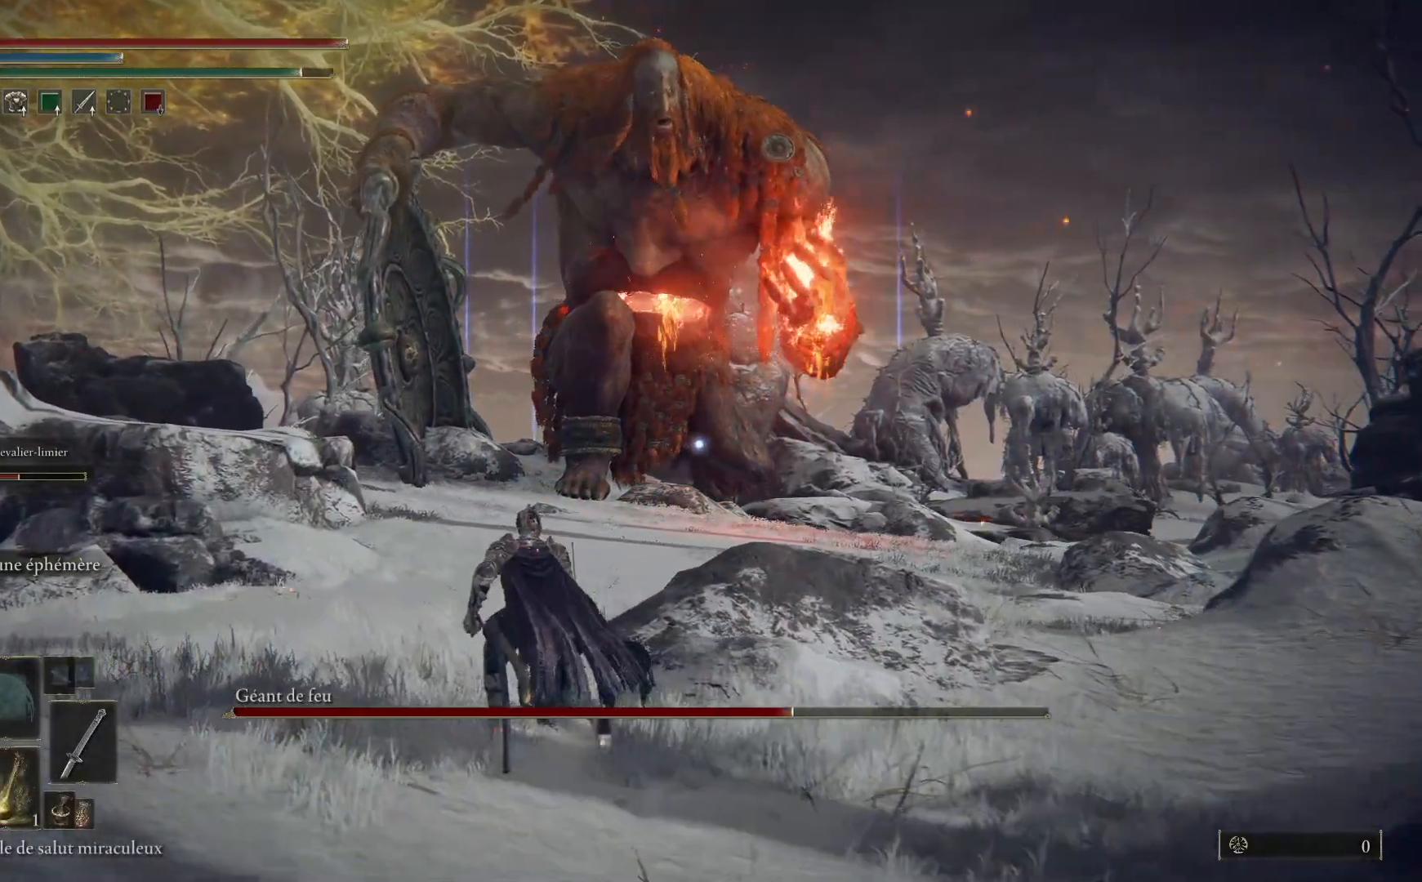
{"buttons": [], "left_stick": "up-left", "right_stick": "center", "events": [[183, "X", "down"], [300, "X", "up"]]}
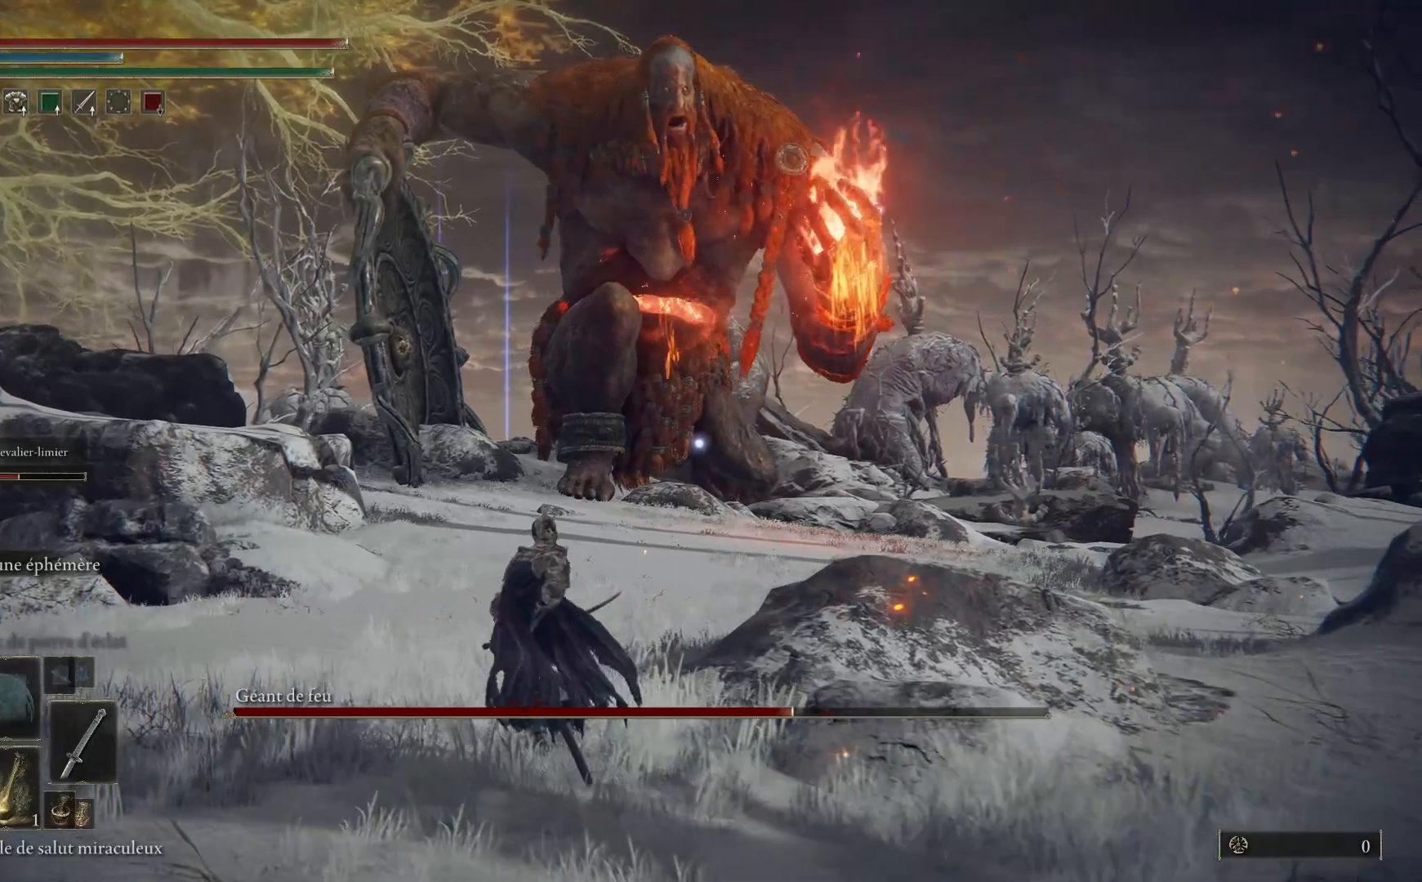
{"buttons": ["DPAD_DOWN"], "left_stick": "up-left", "right_stick": "center", "events": [[450, "DPAD_DOWN", "down"]]}
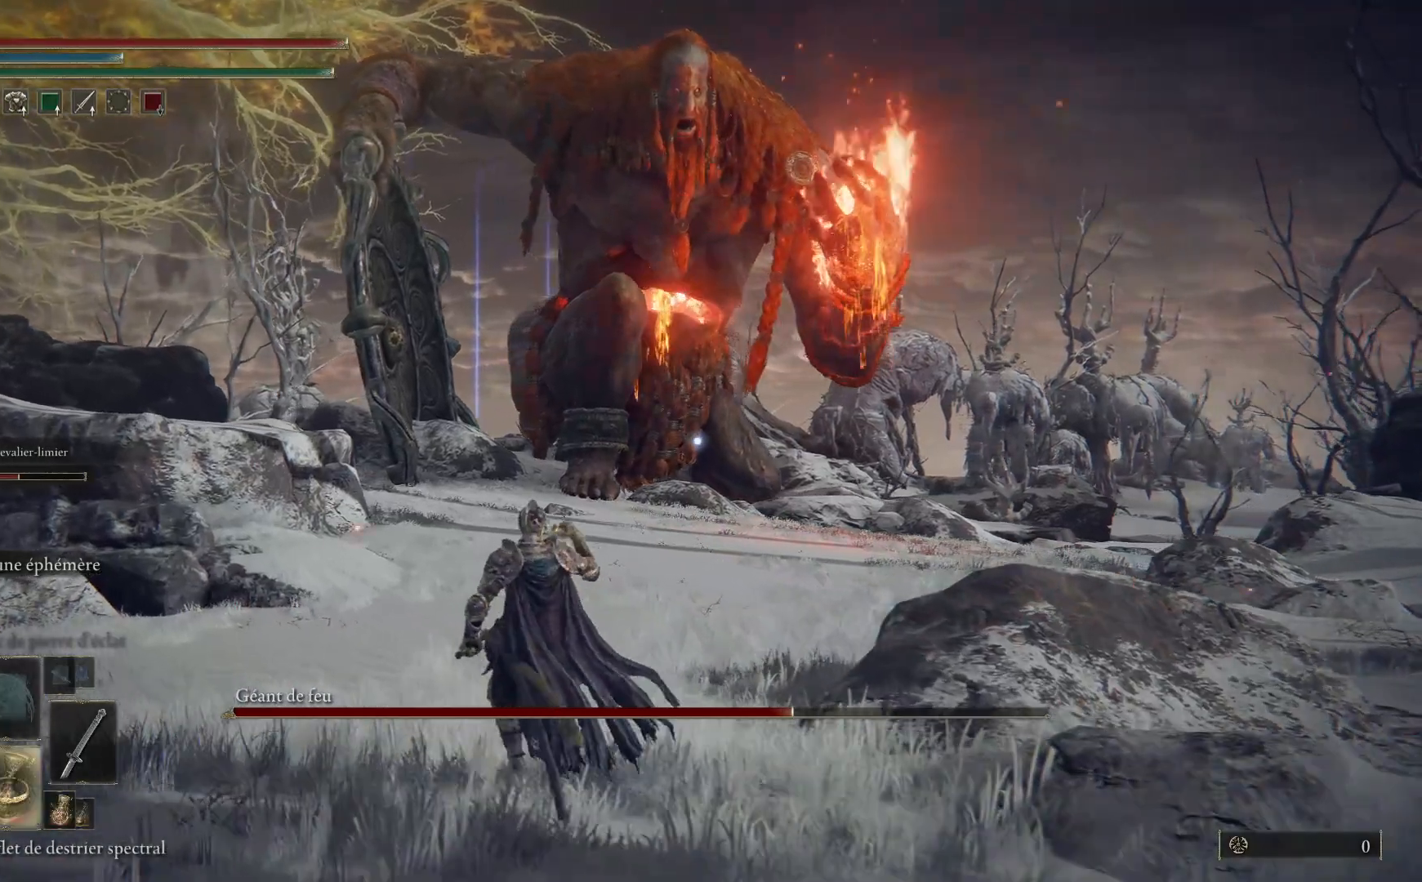
{"buttons": [], "left_stick": "up-left", "right_stick": "center", "events": [[83, "DPAD_DOWN", "up"]]}